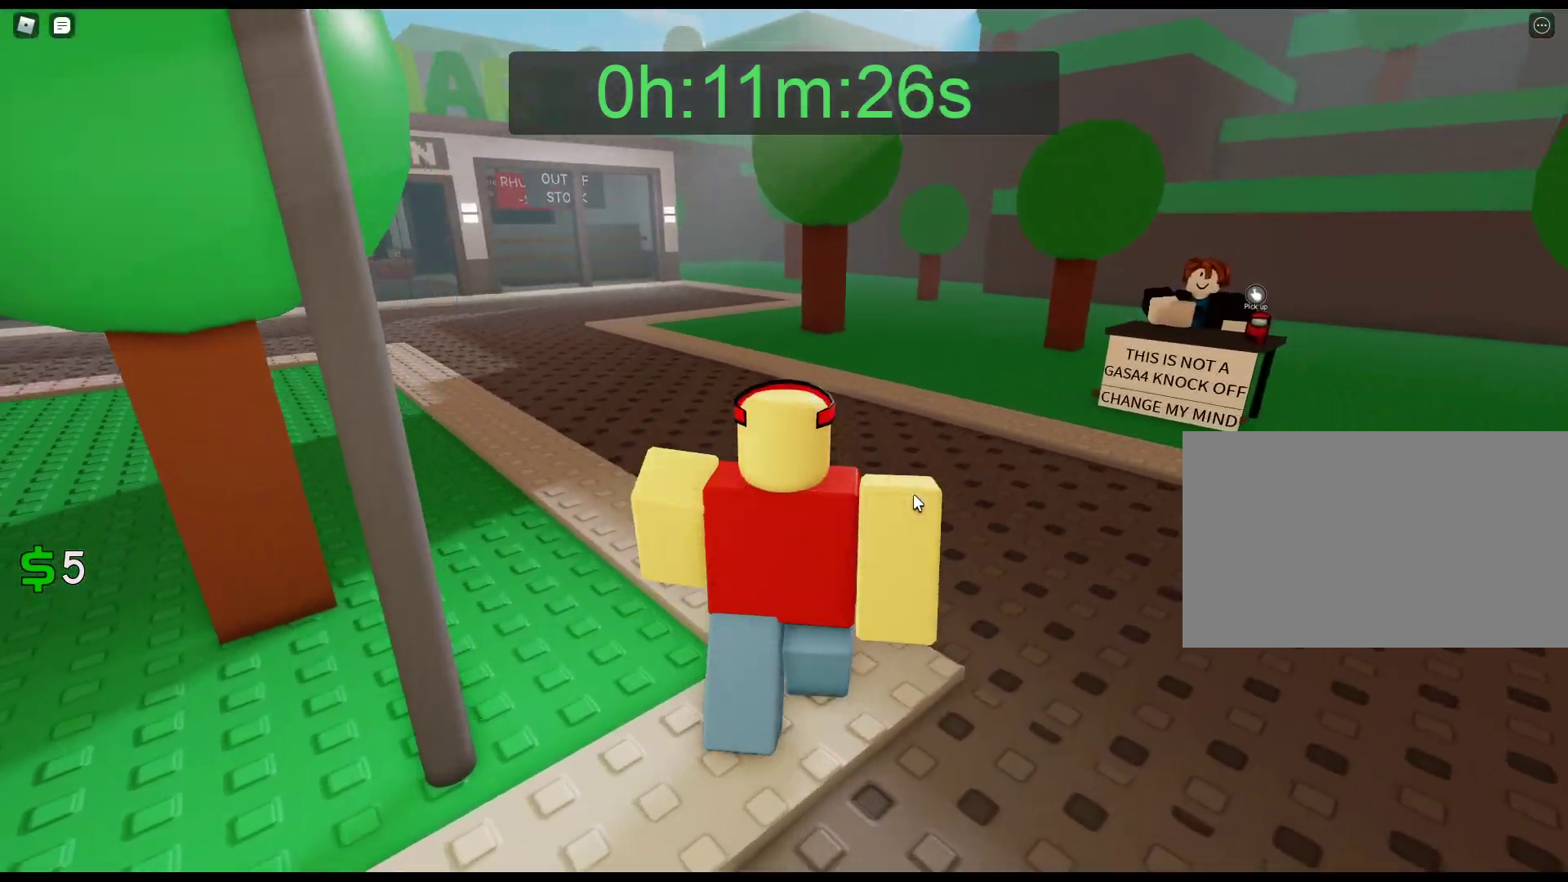
Gameplay with keyboard and mouse; each line is a JSON object with the keys and mouse buttons held at the frame after it. "events" lists presses ("down") and releases ("up") of "1", "2", "3", "4", "5", "a", "alt", "c", "caps_lock", "ctrl", "d", "e", "f", "g", "q", "r", "s", "shift", "space", "t", "tab", "v", "w", "x", "z", "mouse_left", "mouse_wheel" and "mouse_right" between this image and that frame as [ms after this image, input, new state], when the widget could be followed in between. "mouse_left", "mouse_wheel", "mouse_right" = the "left", "wheel", "right" buttons of the "mouse" list. No other keys are recorded. "wheel" means that the mouse wheel is clicked or scrolled. Not read: mouse_move.
{"keys": ["w"], "mouse": ["right"], "events": []}
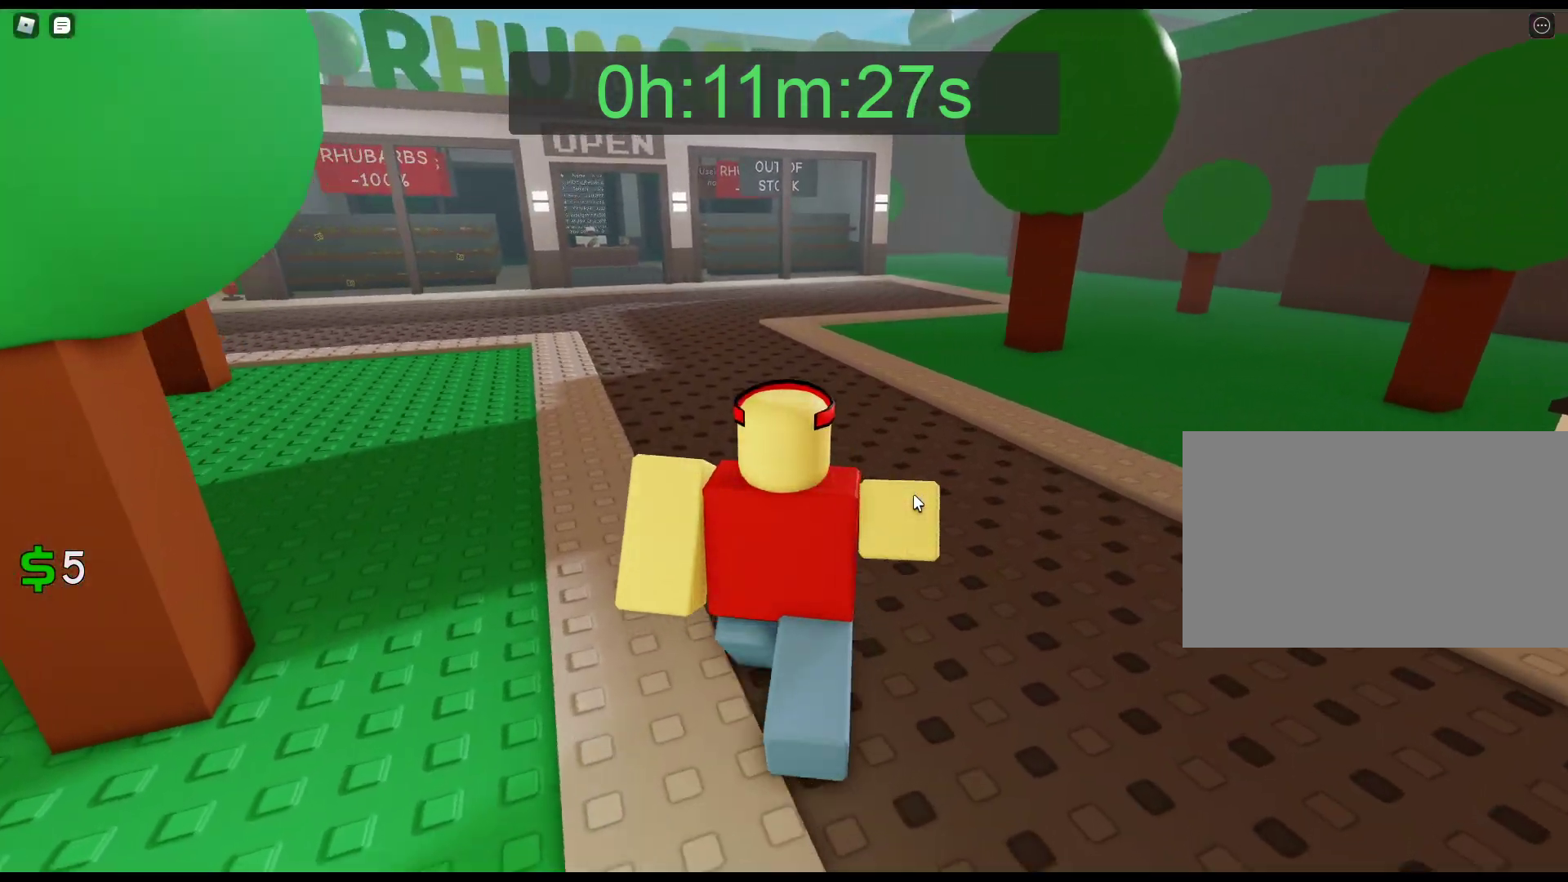
{"keys": ["w"], "mouse": ["right"], "events": []}
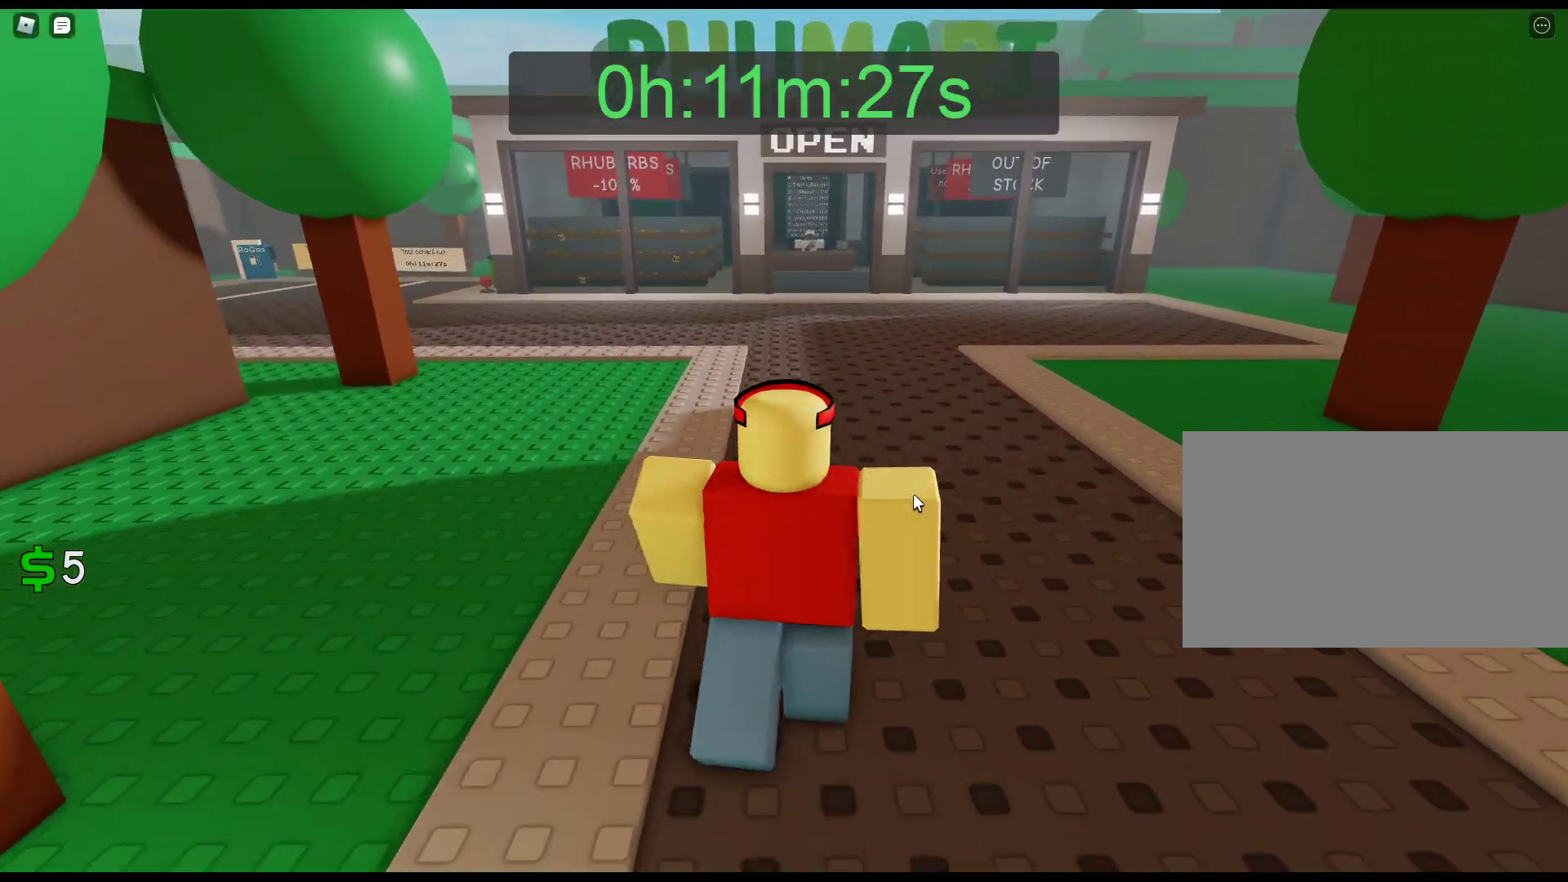
{"keys": ["w"], "mouse": [], "events": [[183, "mouse_right", "up"]]}
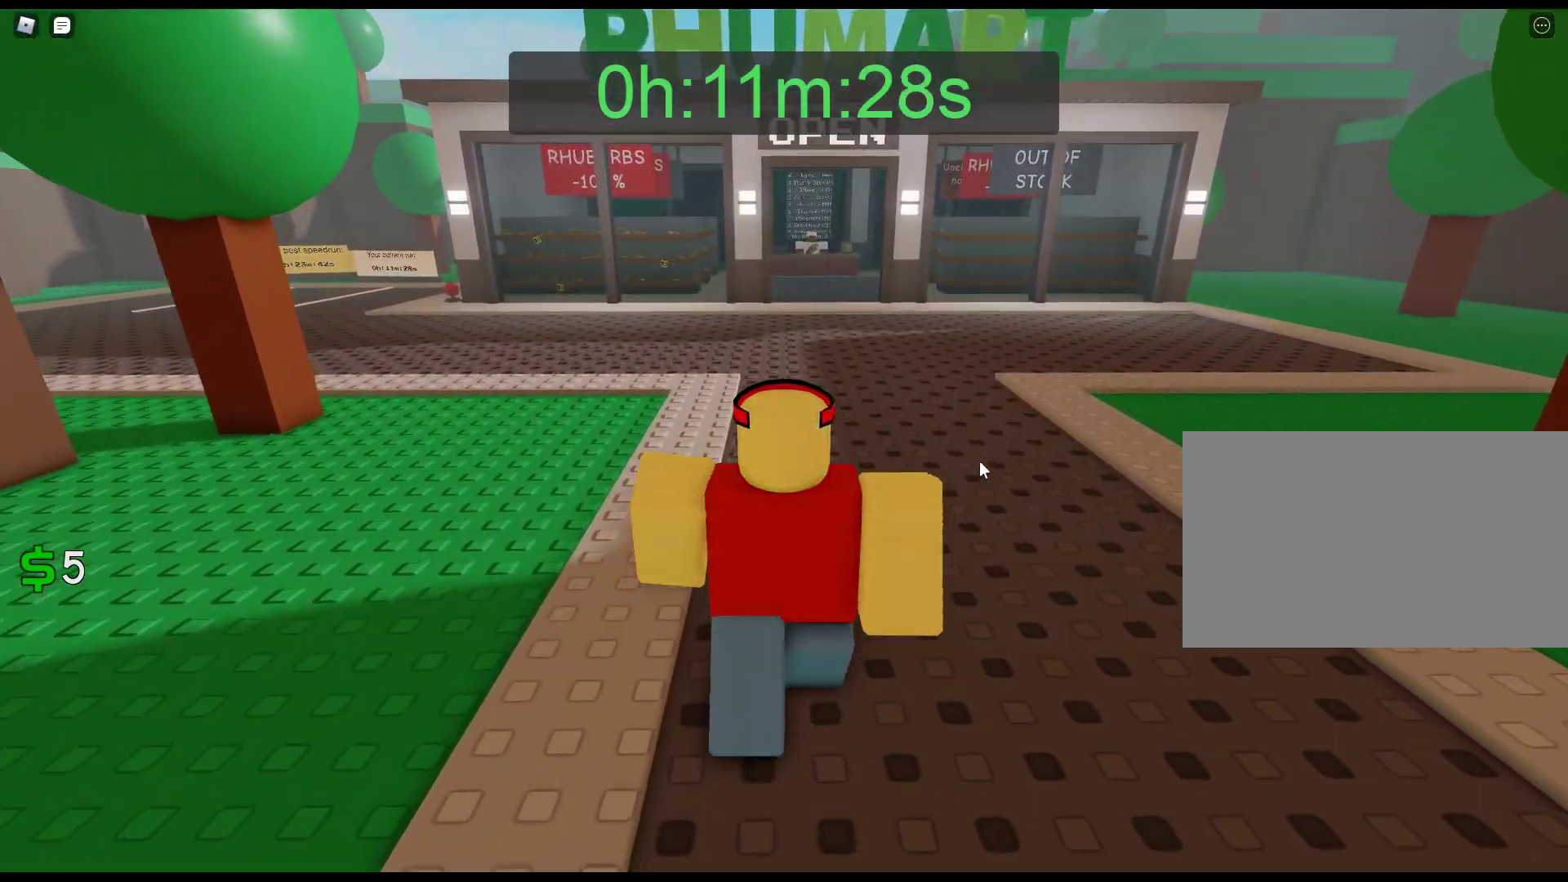
{"keys": ["w"], "mouse": ["right"], "events": [[133, "mouse_right", "down"]]}
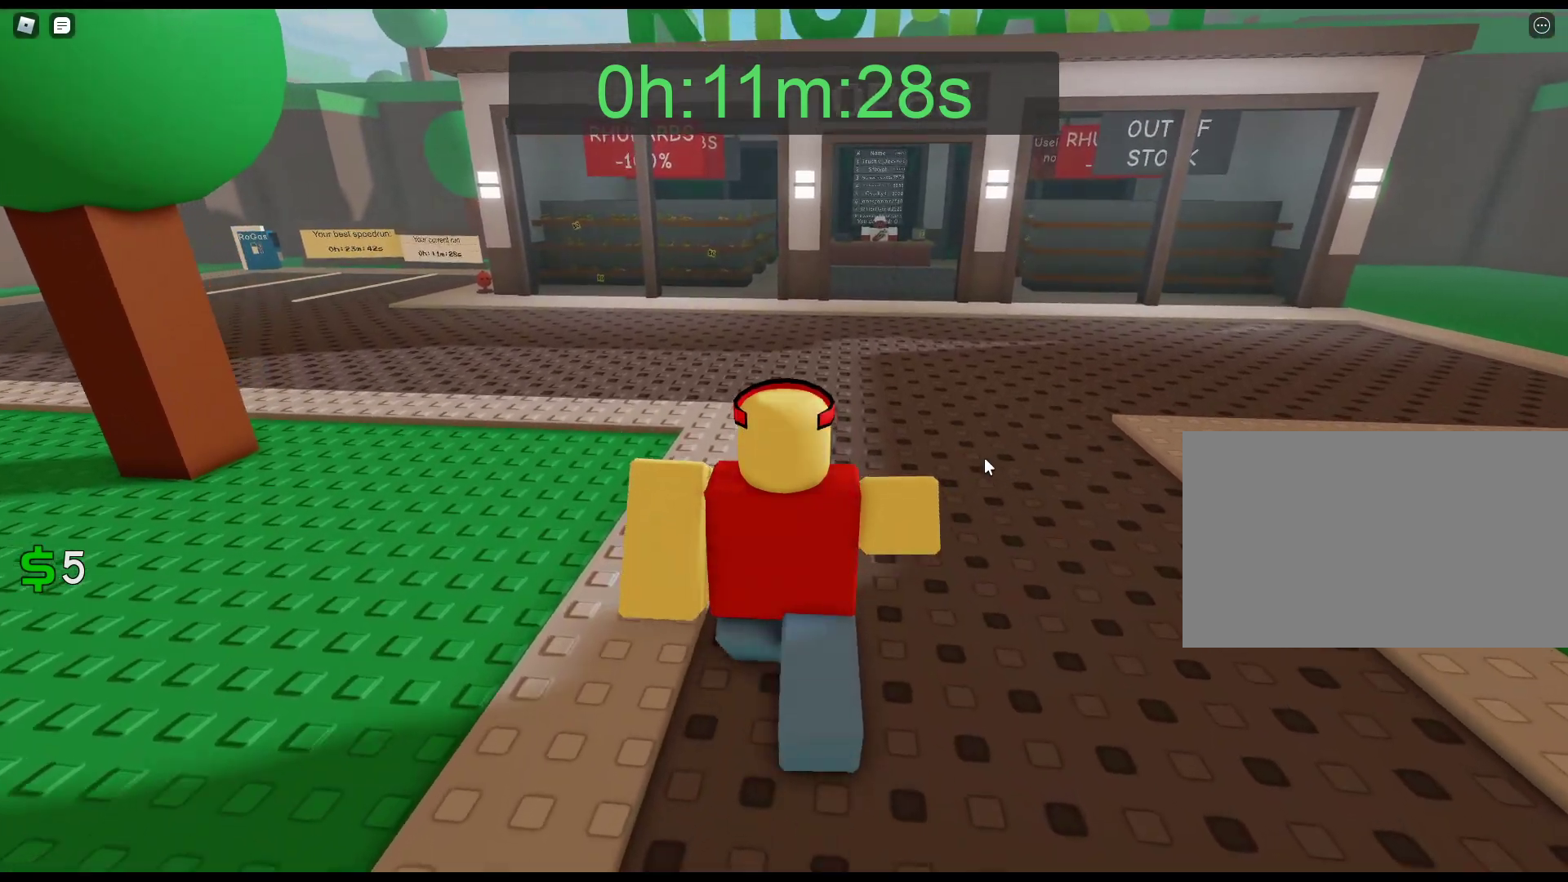
{"keys": ["w"], "mouse": ["right"], "events": []}
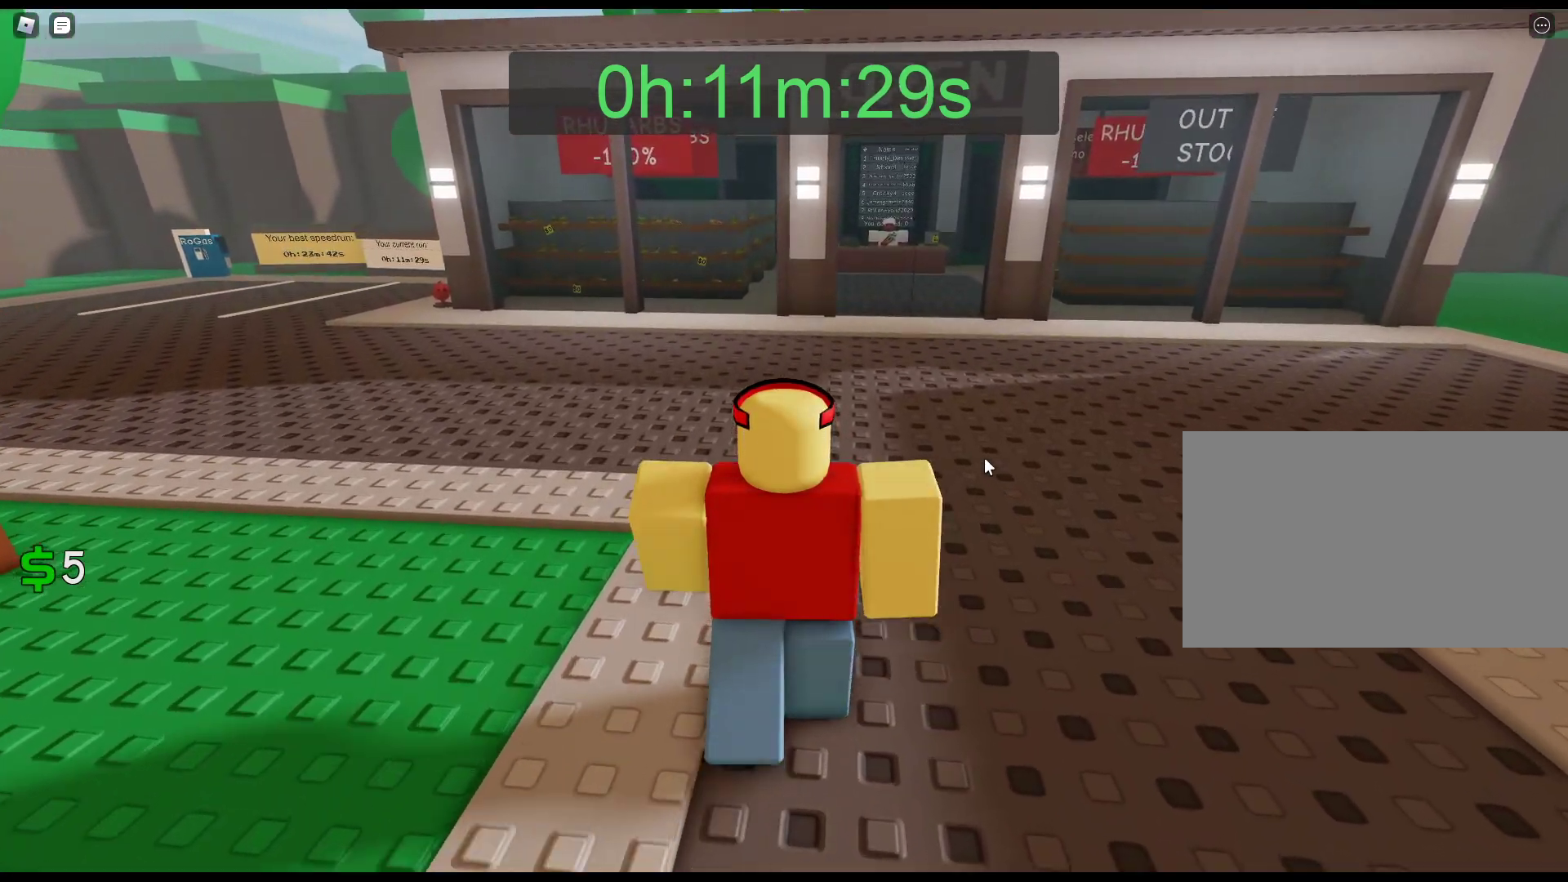
{"keys": ["w"], "mouse": ["right"], "events": []}
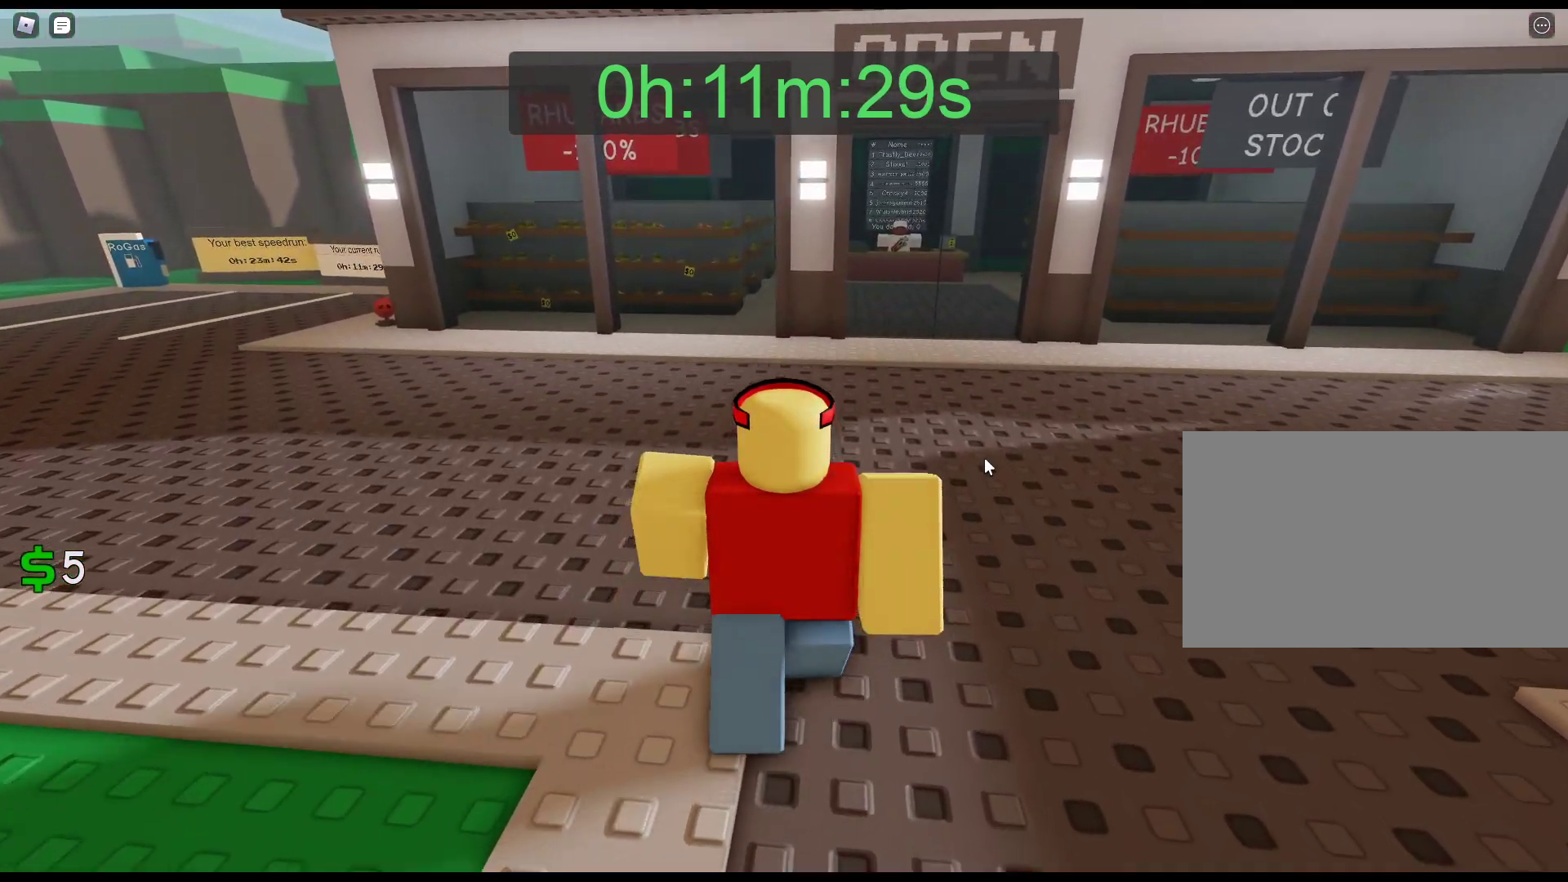
{"keys": ["w"], "mouse": ["right"], "events": []}
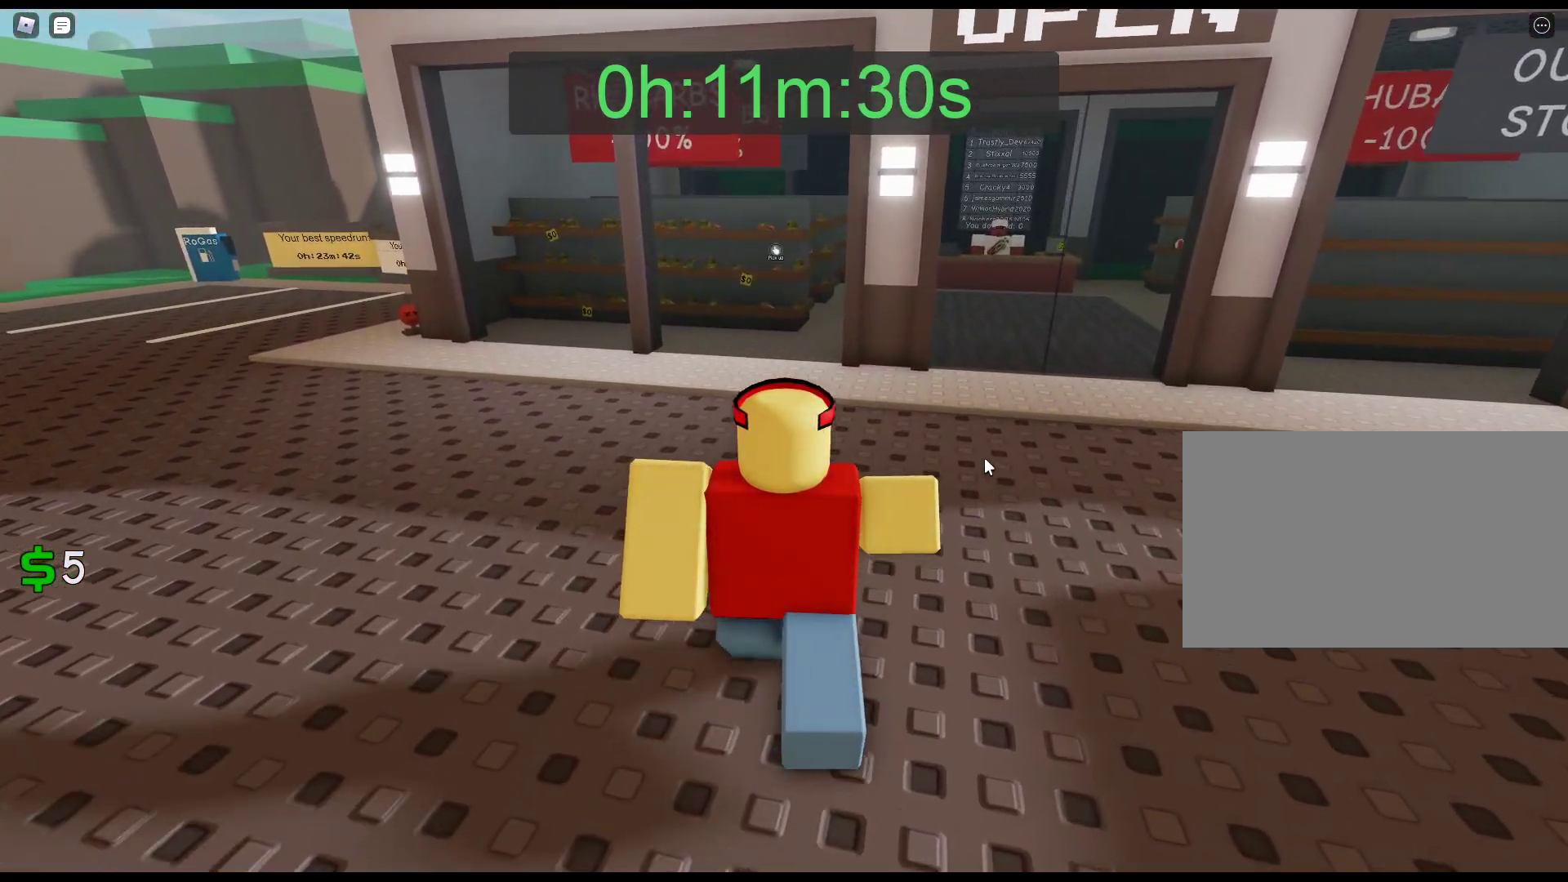
{"keys": ["w"], "mouse": ["right"], "events": []}
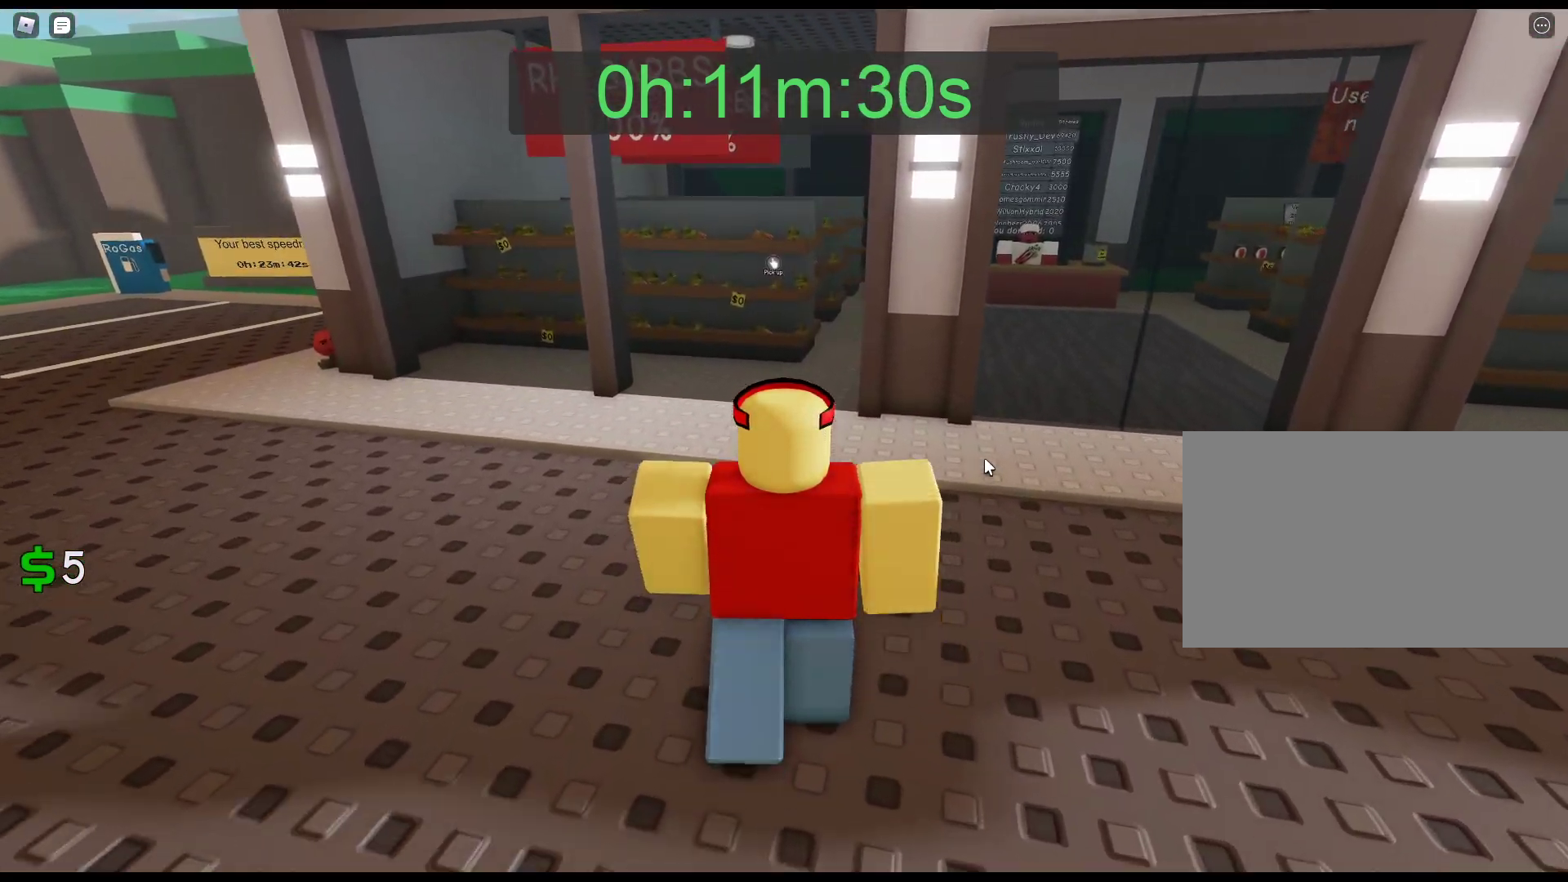
{"keys": ["w"], "mouse": ["right"], "events": []}
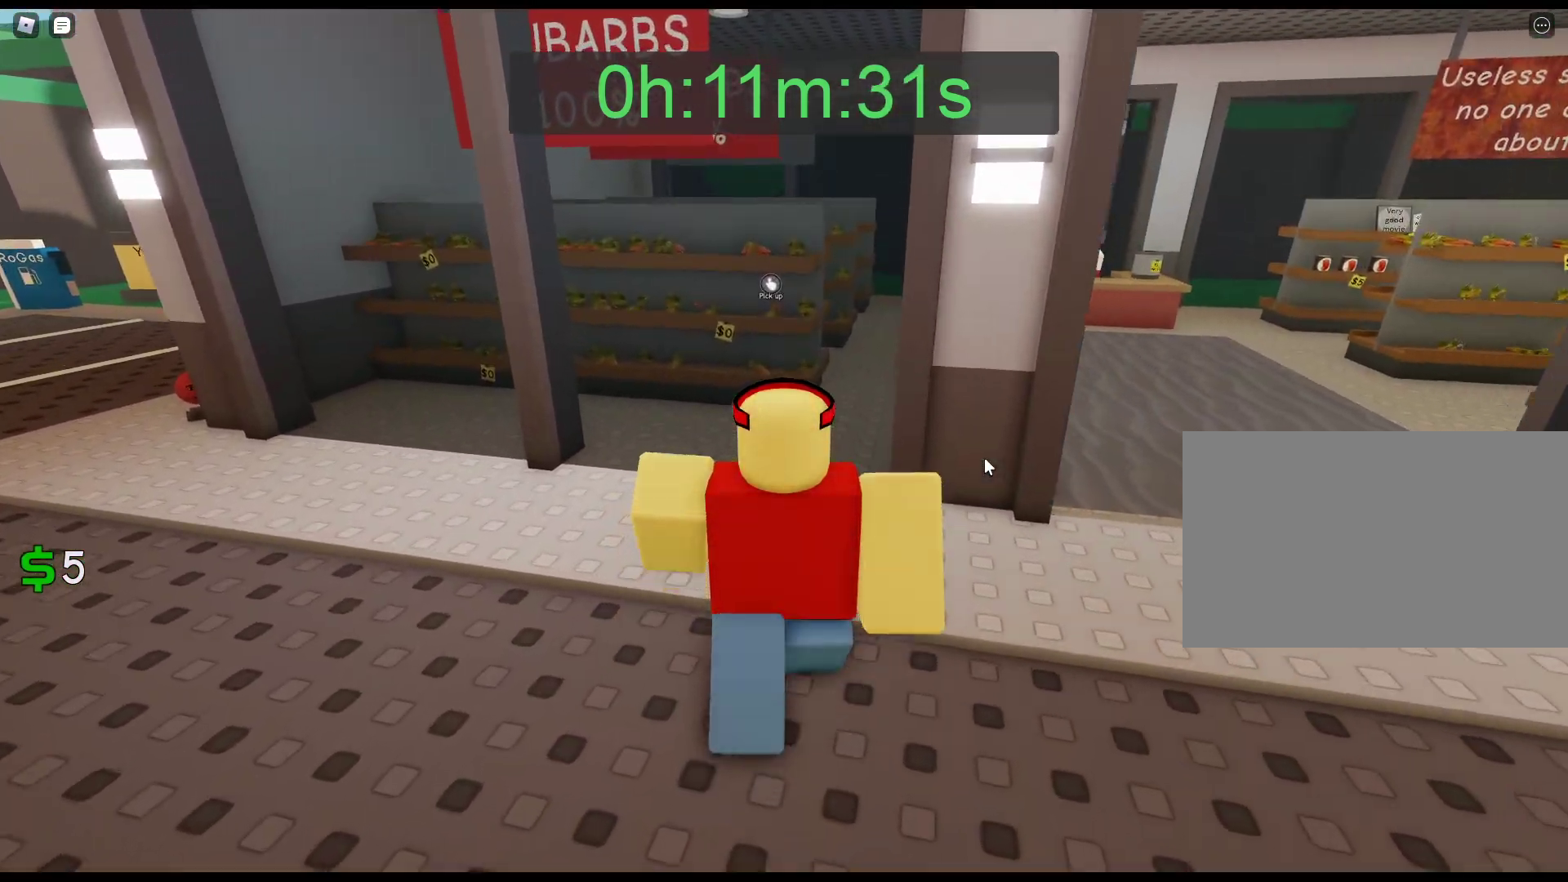
{"keys": ["d", "w"], "mouse": ["right"], "events": [[467, "d", "down"]]}
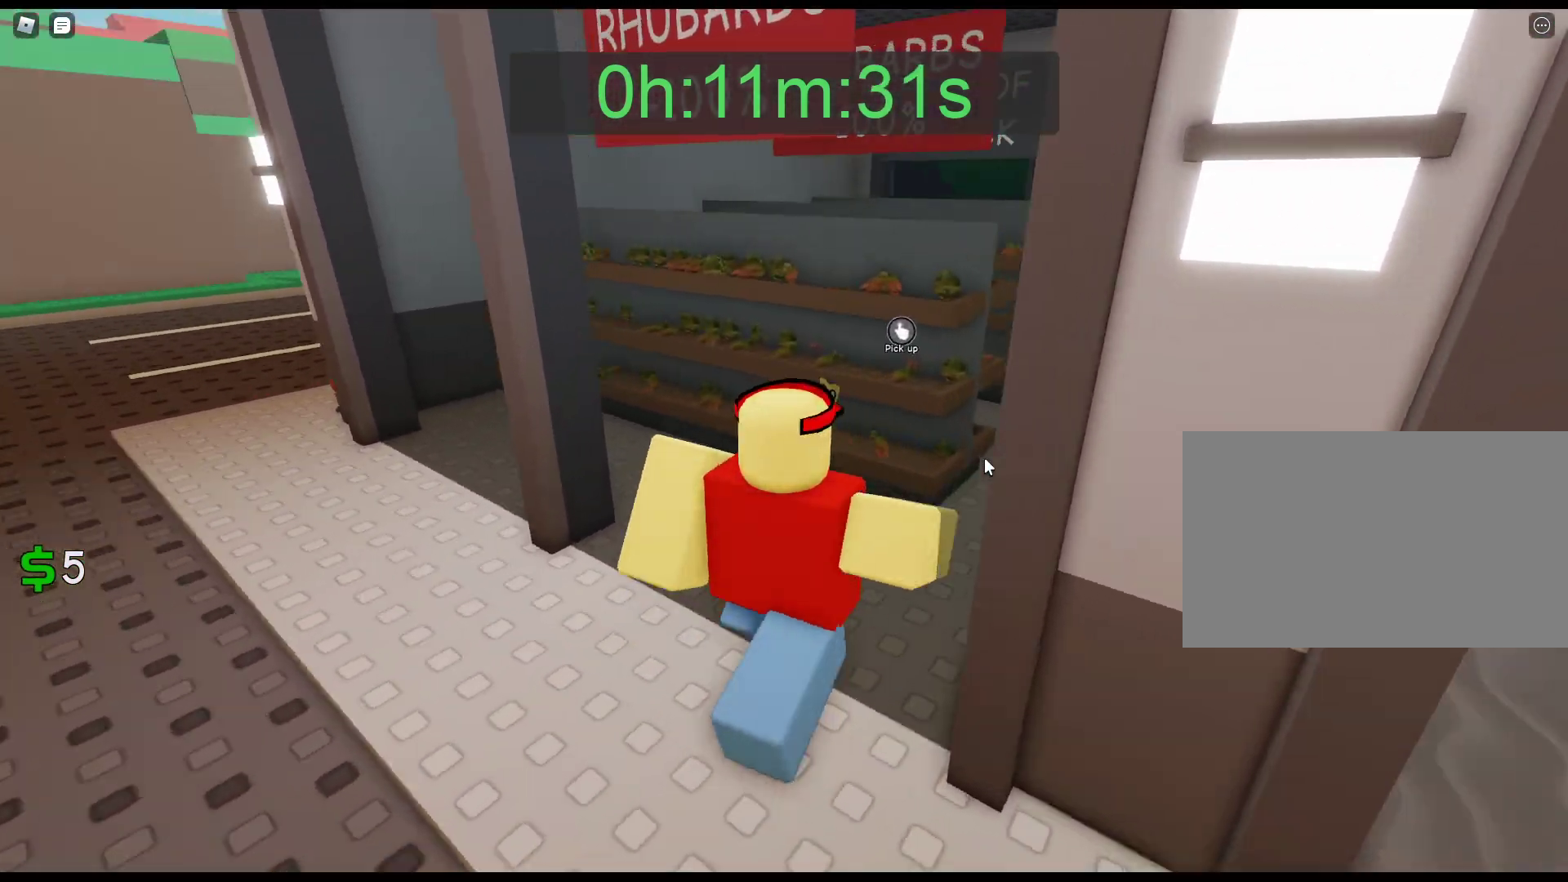
{"keys": [], "mouse": ["right"], "events": [[117, "w", "up"], [200, "d", "up"]]}
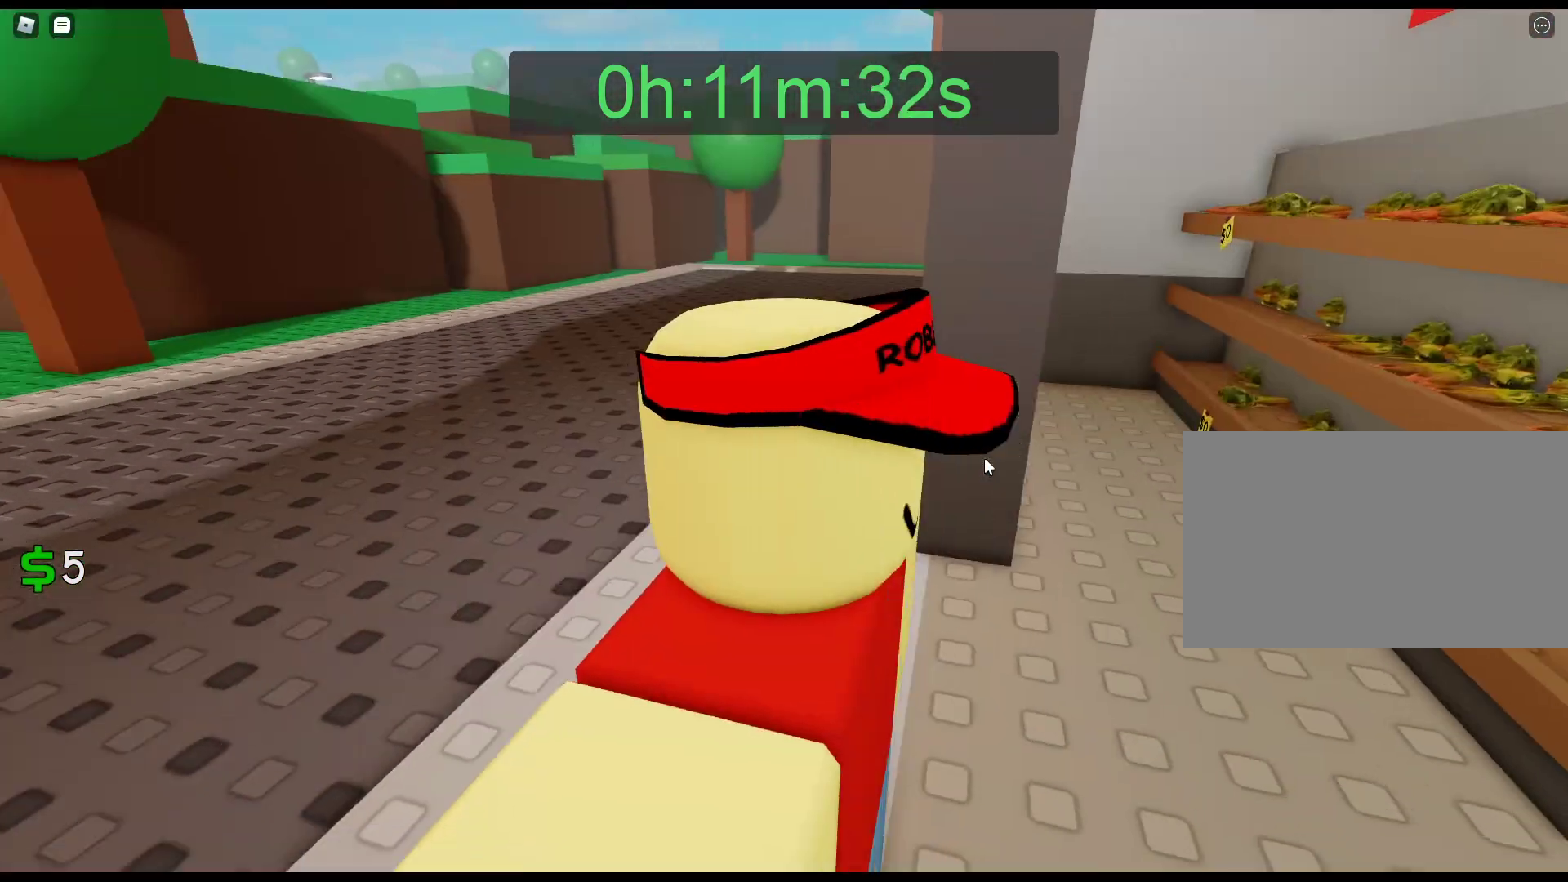
{"keys": [], "mouse": [], "events": [[83, "mouse_right", "up"]]}
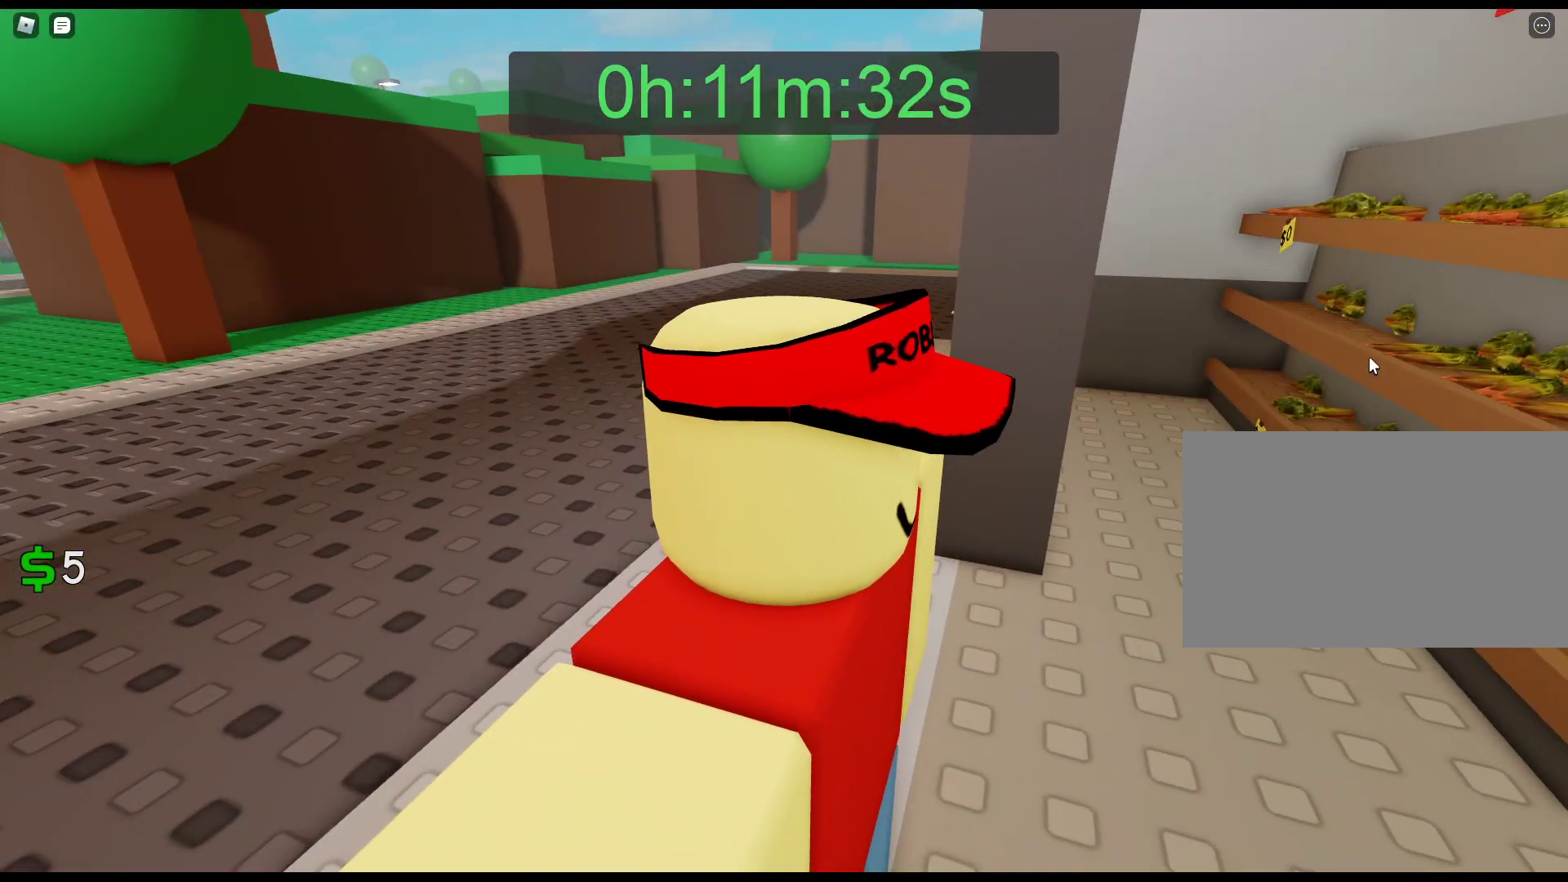
{"keys": [], "mouse": [], "events": [[150, "mouse_left", "down"], [233, "mouse_left", "up"], [383, "mouse_left", "down"], [467, "mouse_left", "up"]]}
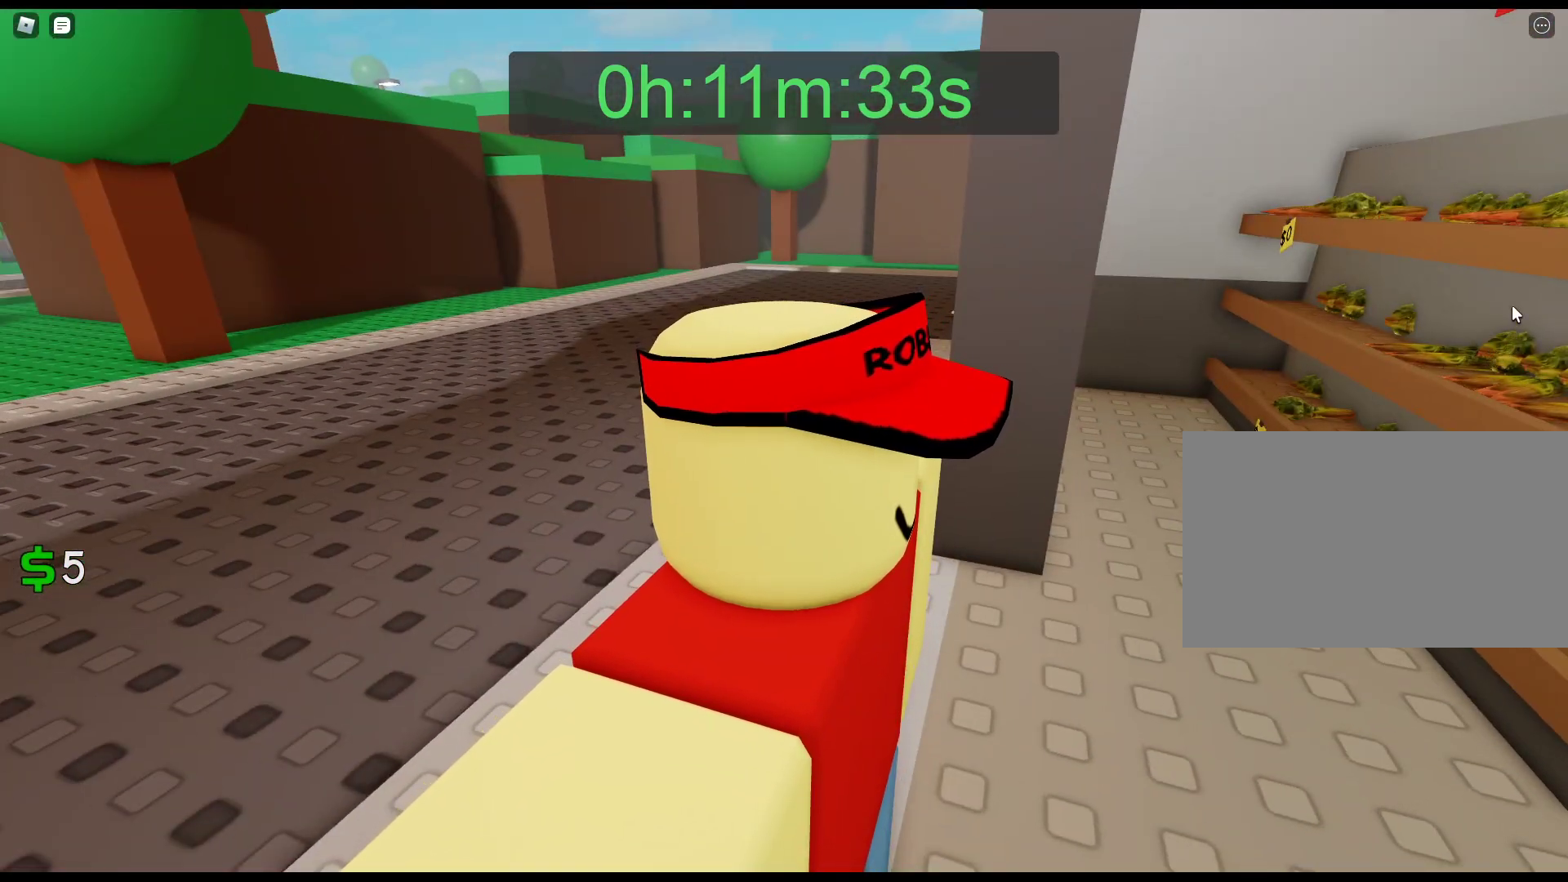
{"keys": [], "mouse": [], "events": [[167, "mouse_left", "down"], [300, "mouse_left", "up"]]}
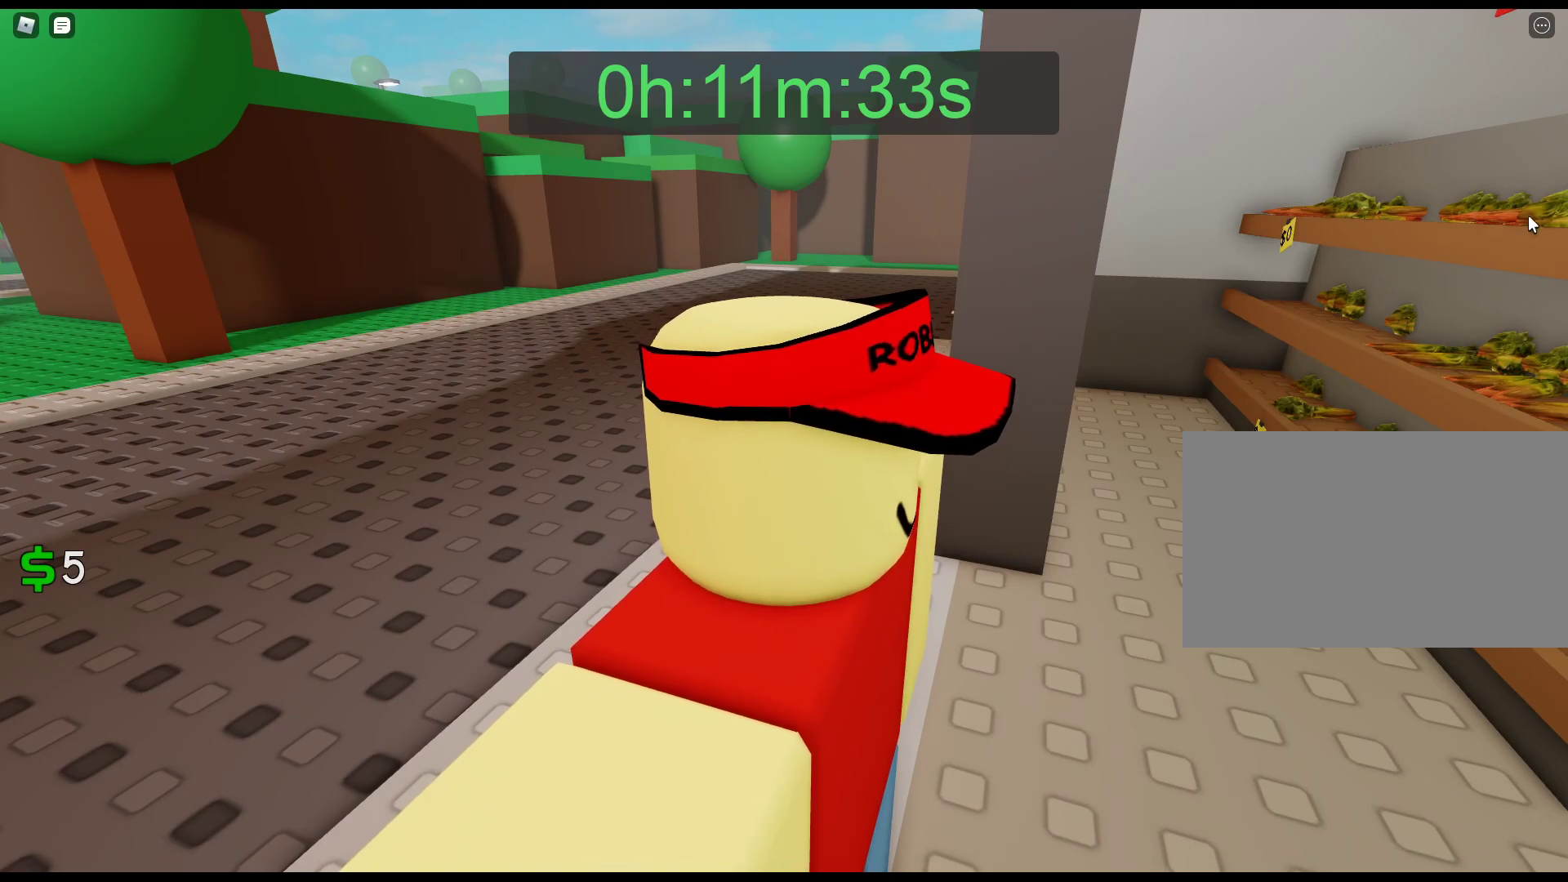
{"keys": [], "mouse": ["right"], "events": [[33, "mouse_left", "down"], [83, "mouse_left", "up"], [217, "mouse_right", "down"]]}
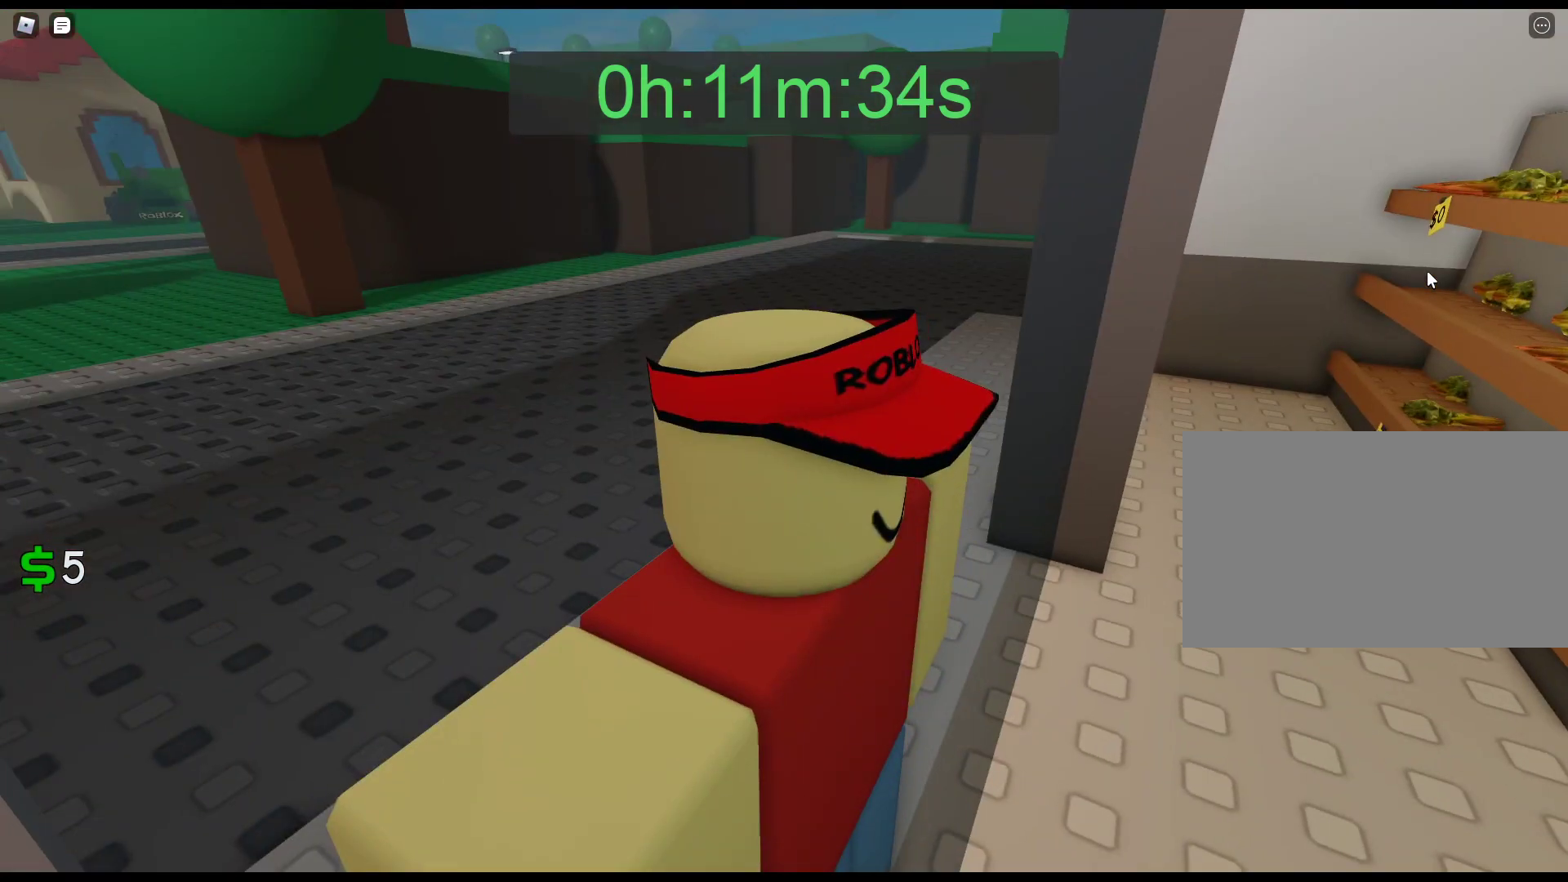
{"keys": [], "mouse": [], "events": [[383, "mouse_right", "up"]]}
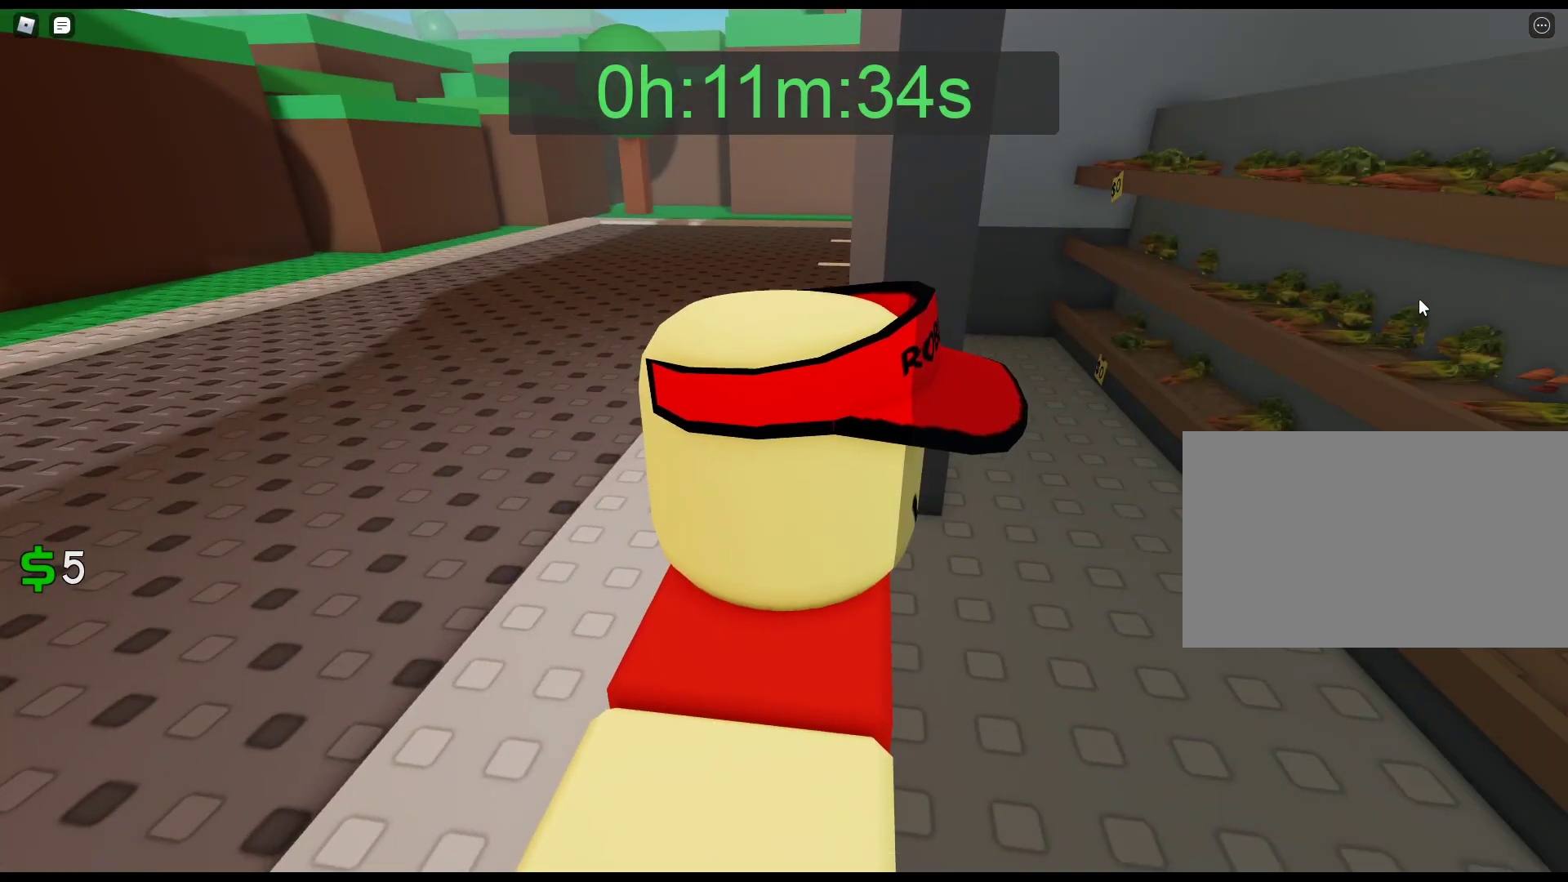
{"keys": [], "mouse": [], "events": [[200, "mouse_left", "down"], [300, "mouse_left", "up"], [400, "mouse_left", "down"], [483, "mouse_left", "up"]]}
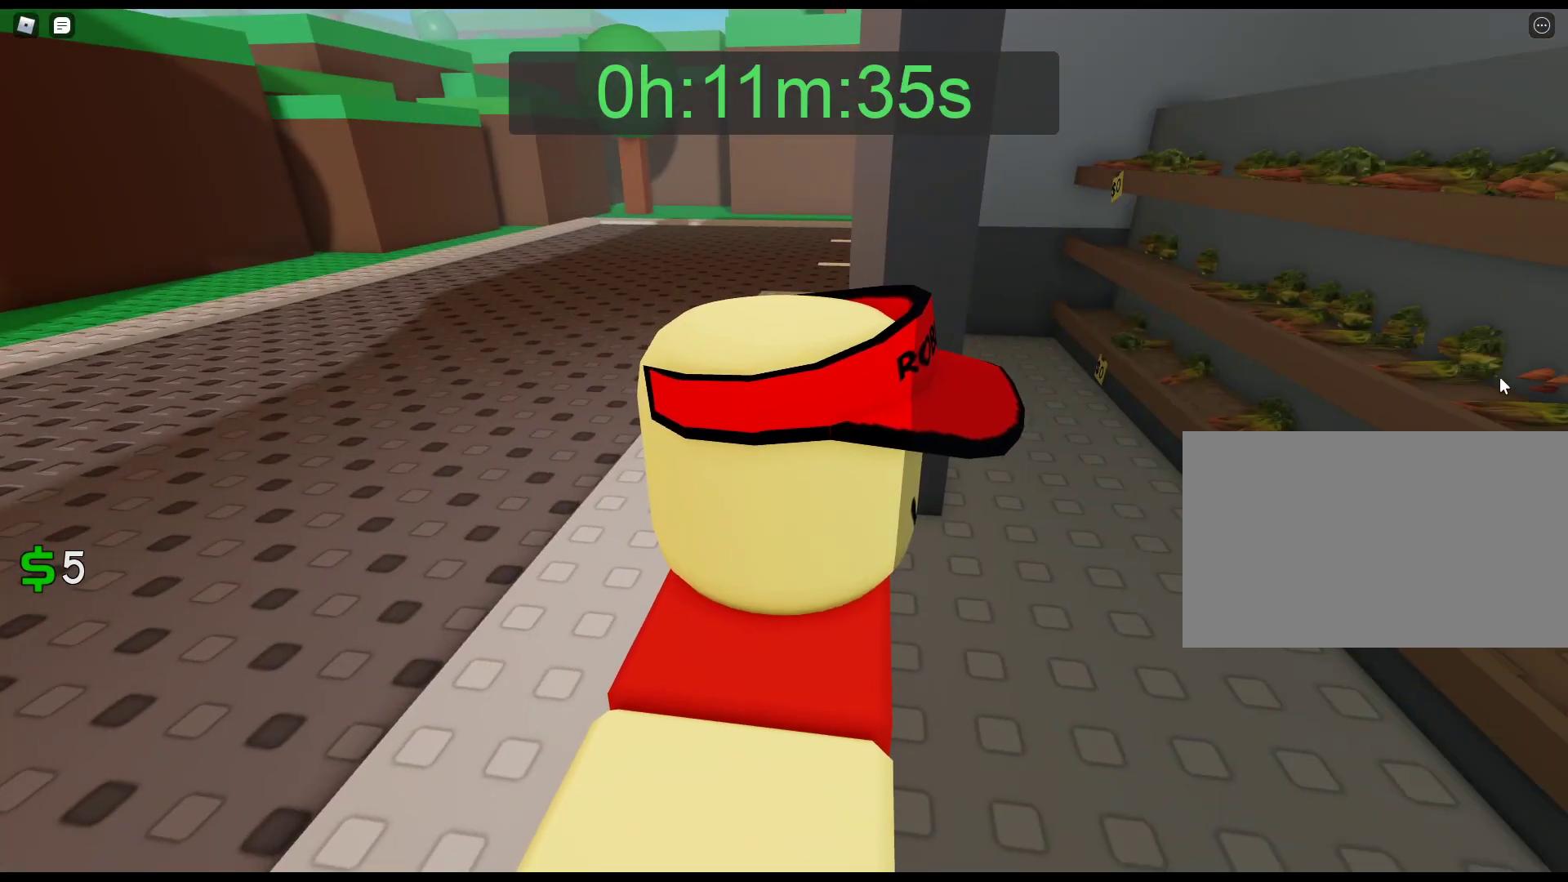
{"keys": [], "mouse": ["right"], "events": [[133, "mouse_right", "down"], [167, "d", "down"], [317, "d", "up"]]}
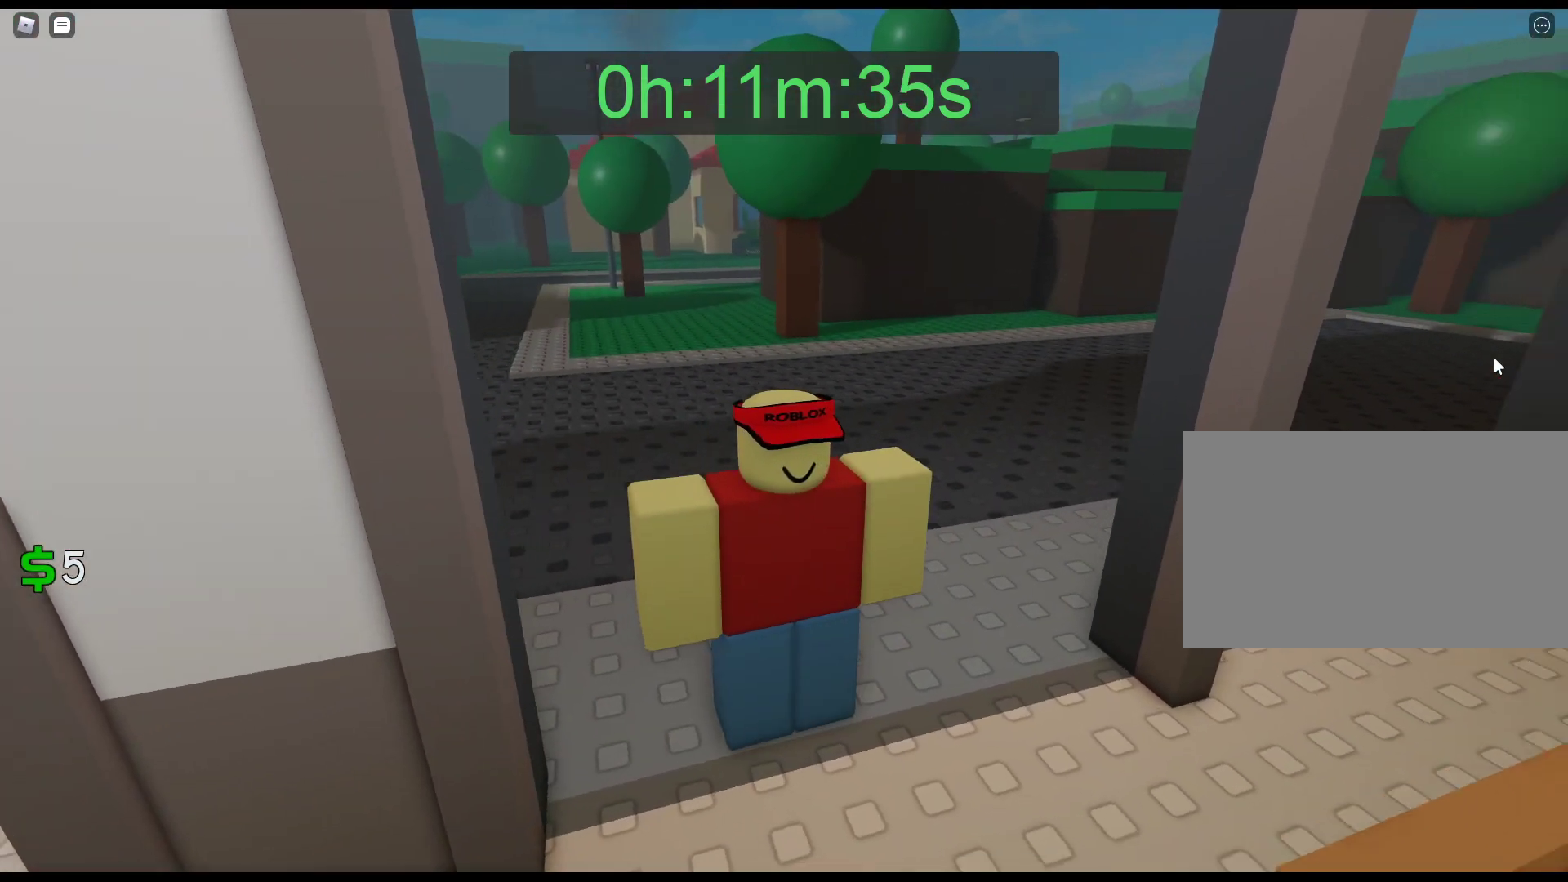
{"keys": ["s"], "mouse": ["right"], "events": [[433, "s", "down"]]}
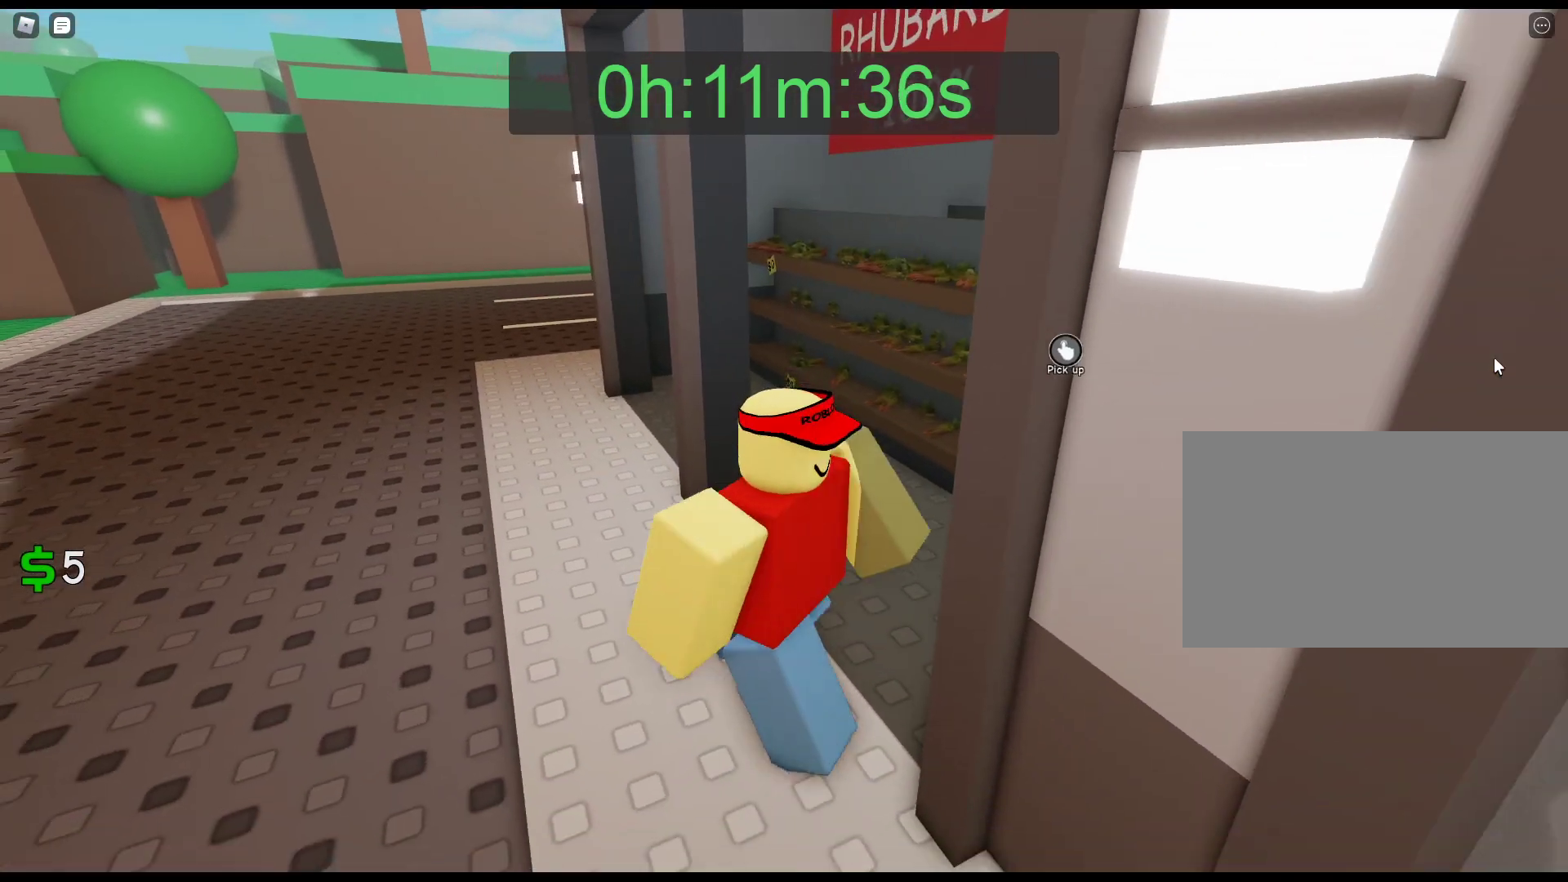
{"keys": ["d"], "mouse": ["right"], "events": [[117, "d", "down"], [483, "s", "up"]]}
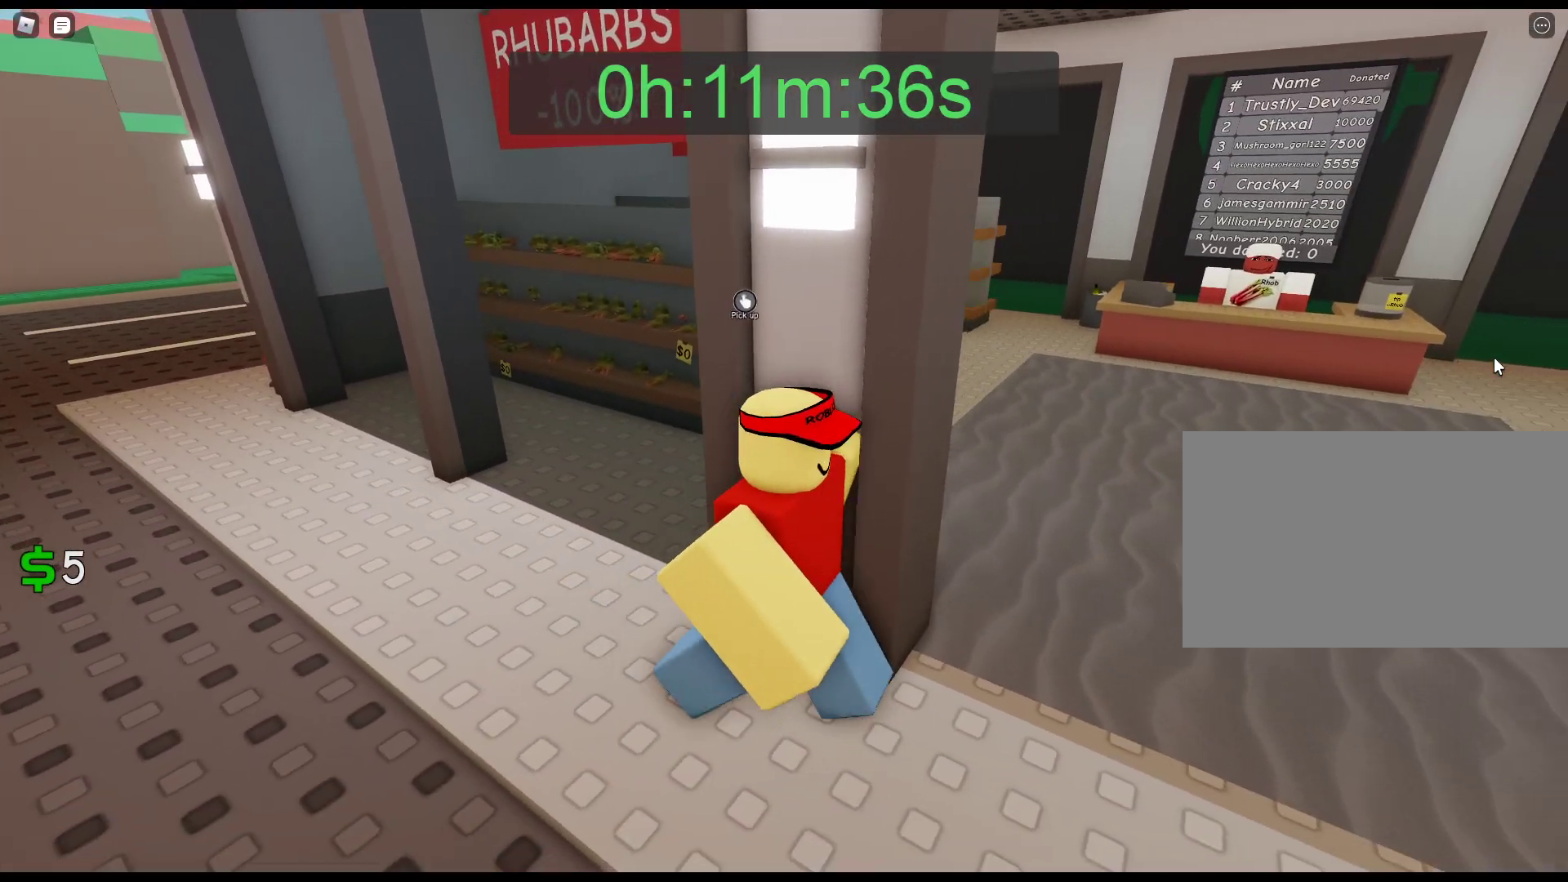
{"keys": ["d", "s"], "mouse": ["right"], "events": [[500, "s", "down"]]}
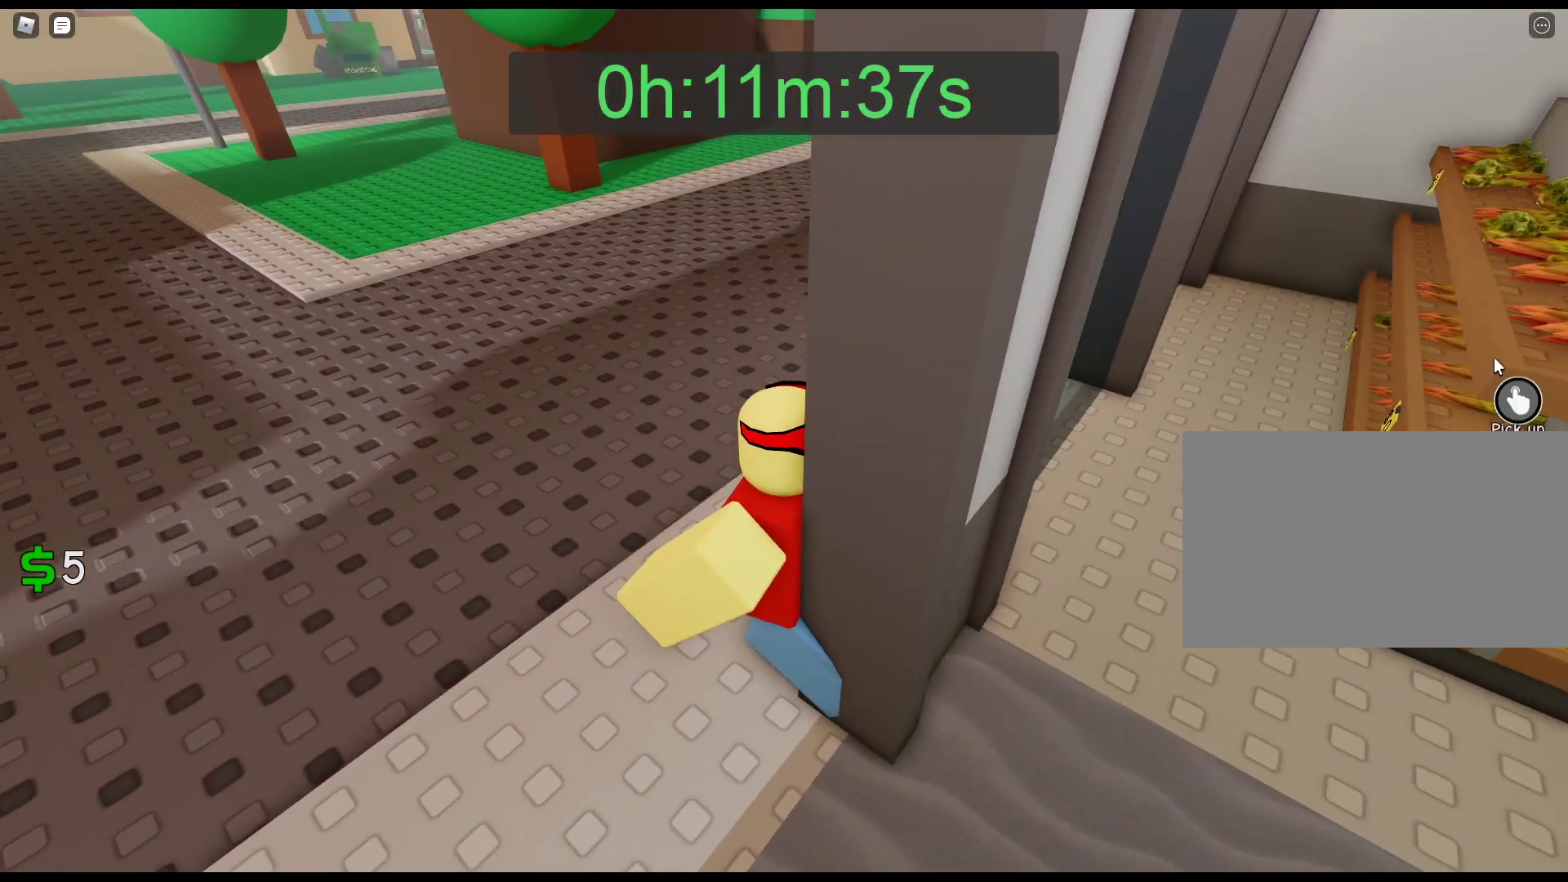
{"keys": ["s"], "mouse": ["right"], "events": [[50, "mouse_right", "up"], [183, "d", "up"], [417, "mouse_right", "down"]]}
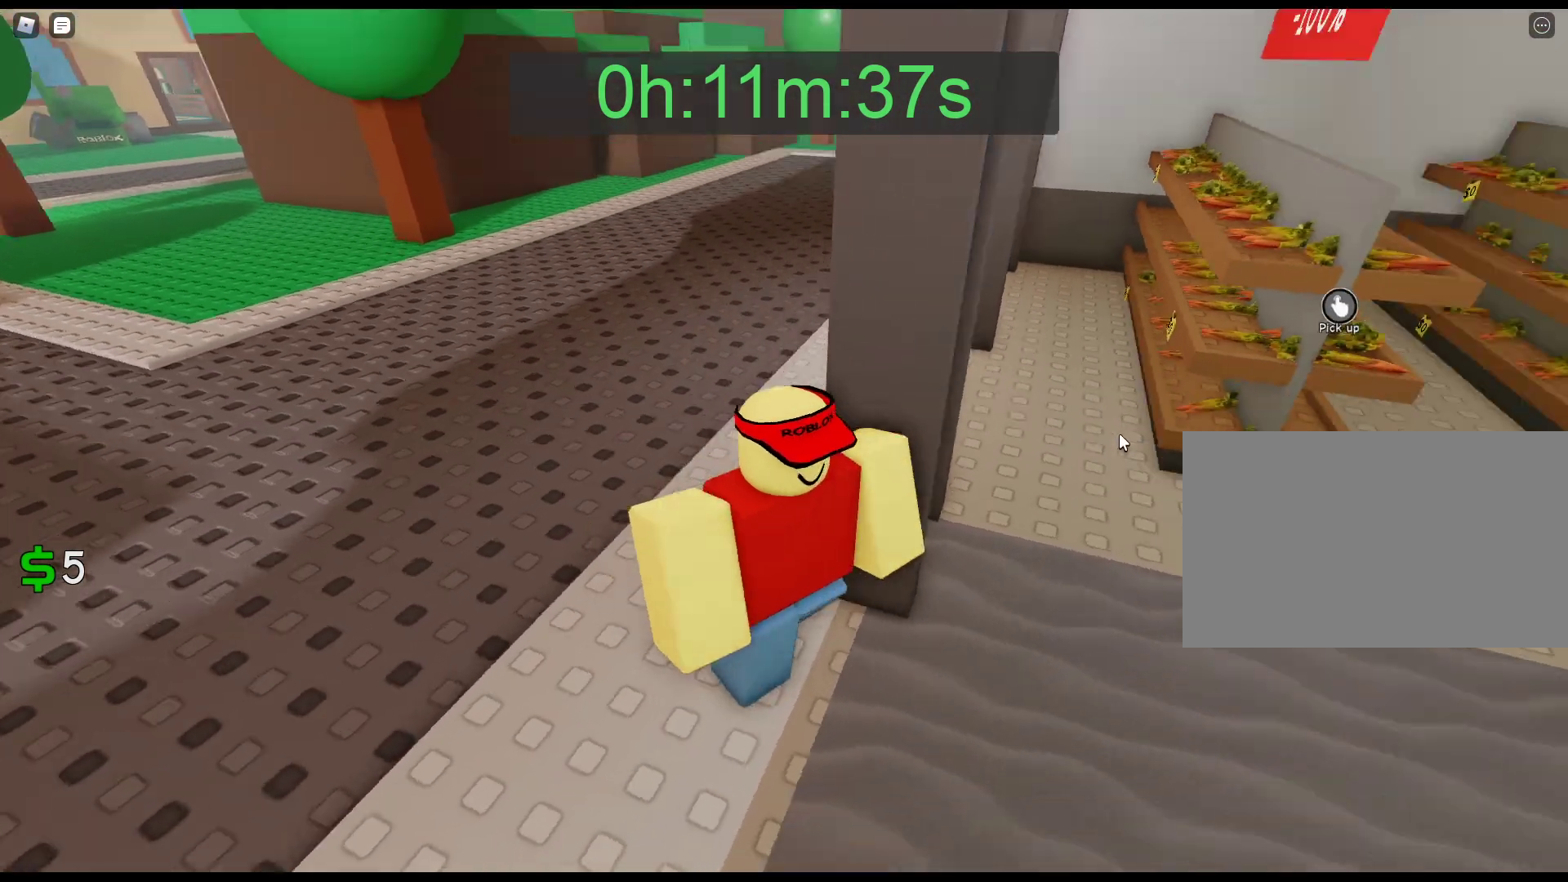
{"keys": ["d", "w"], "mouse": [], "events": [[67, "d", "down"], [167, "s", "up"], [250, "mouse_right", "up"], [350, "w", "down"]]}
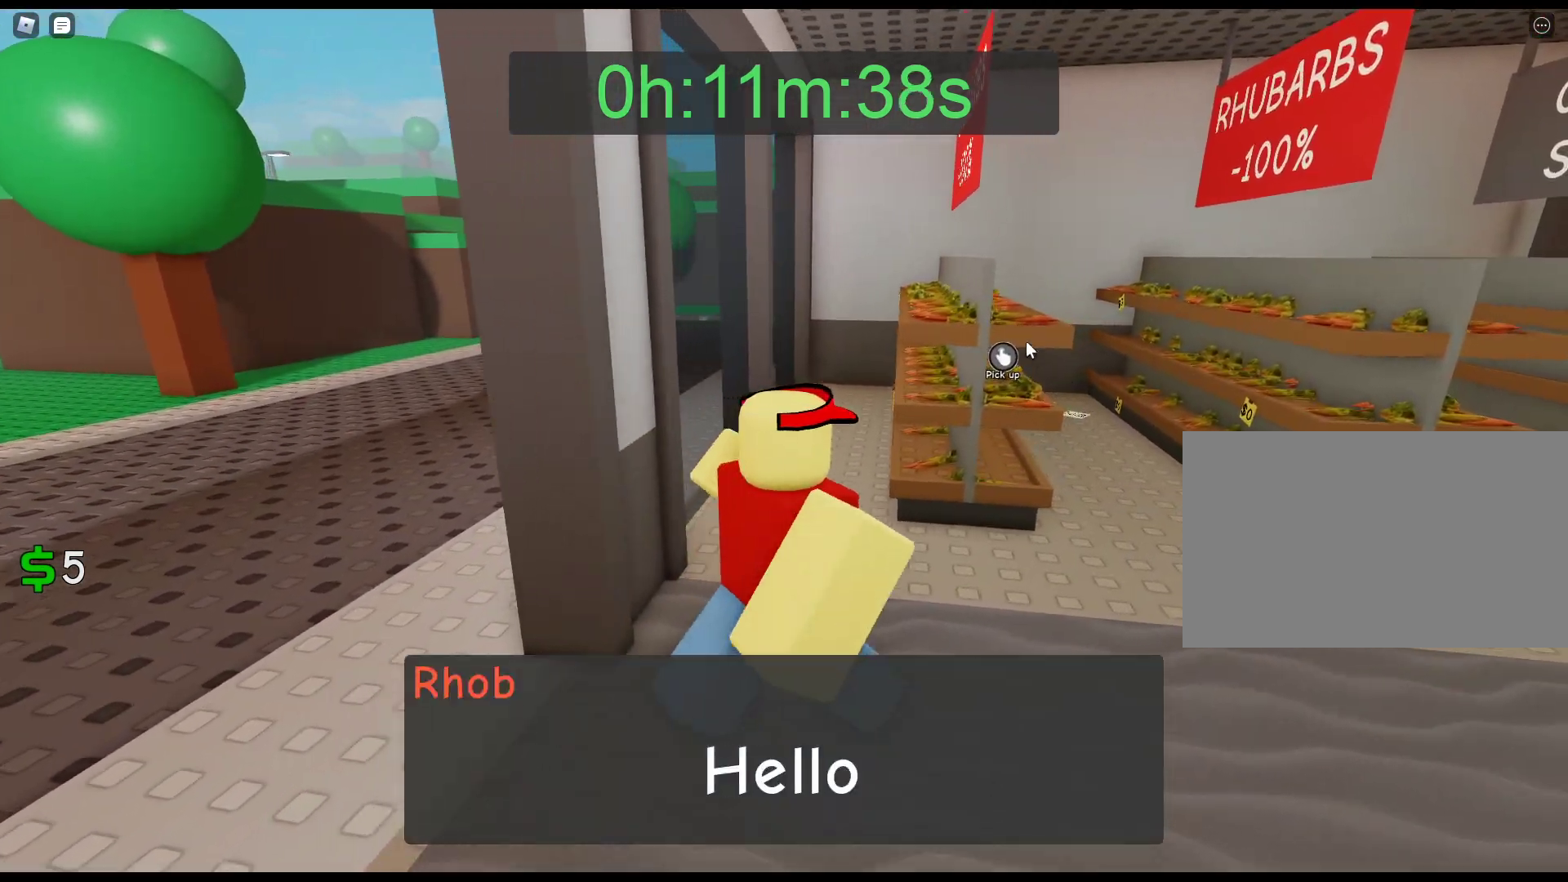
{"keys": [], "mouse": ["left"], "events": [[83, "d", "up"], [450, "mouse_left", "down"], [450, "w", "up"]]}
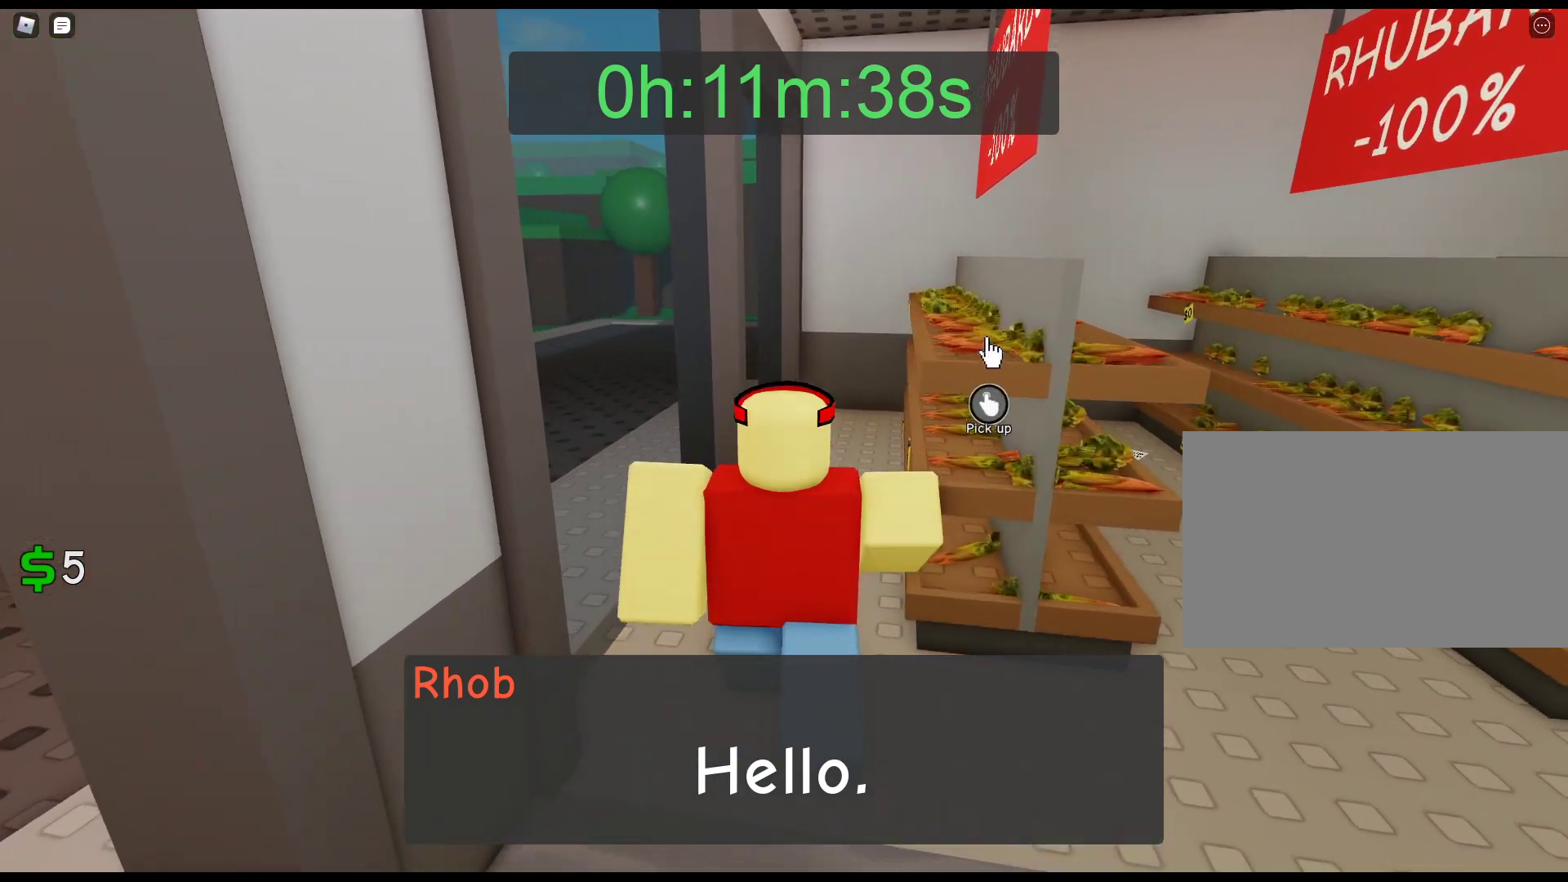
{"keys": [], "mouse": ["left"], "events": [[50, "mouse_left", "up"], [100, "mouse_left", "down"], [233, "mouse_left", "up"], [283, "mouse_left", "down"], [383, "mouse_left", "up"], [417, "mouse_left", "down"]]}
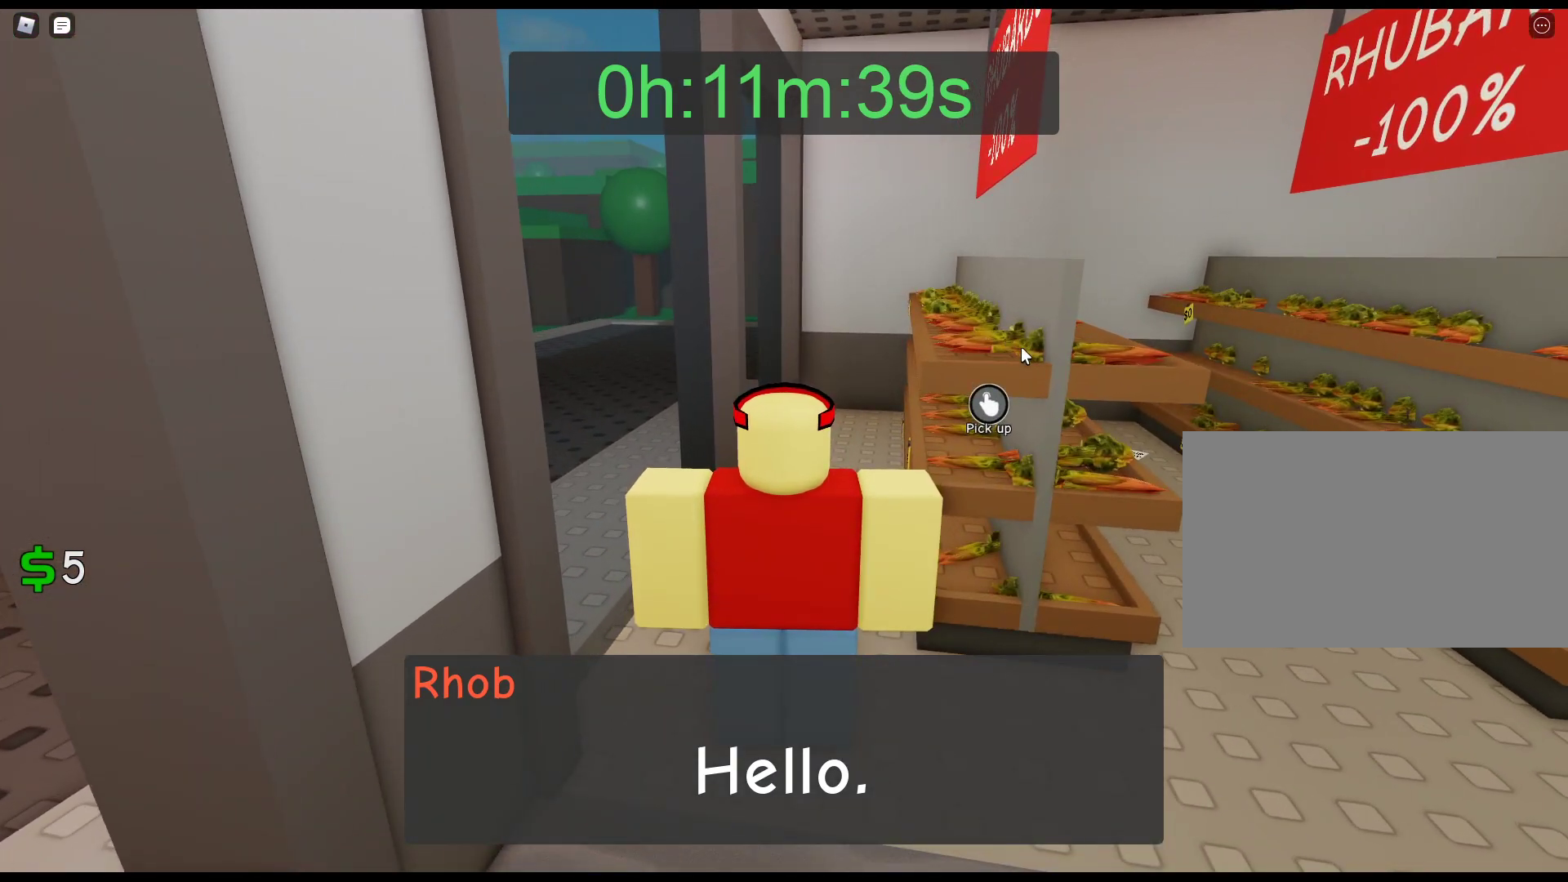
{"keys": [], "mouse": ["left"], "events": [[17, "mouse_left", "up"], [117, "mouse_left", "down"], [167, "mouse_left", "up"], [400, "mouse_left", "down"]]}
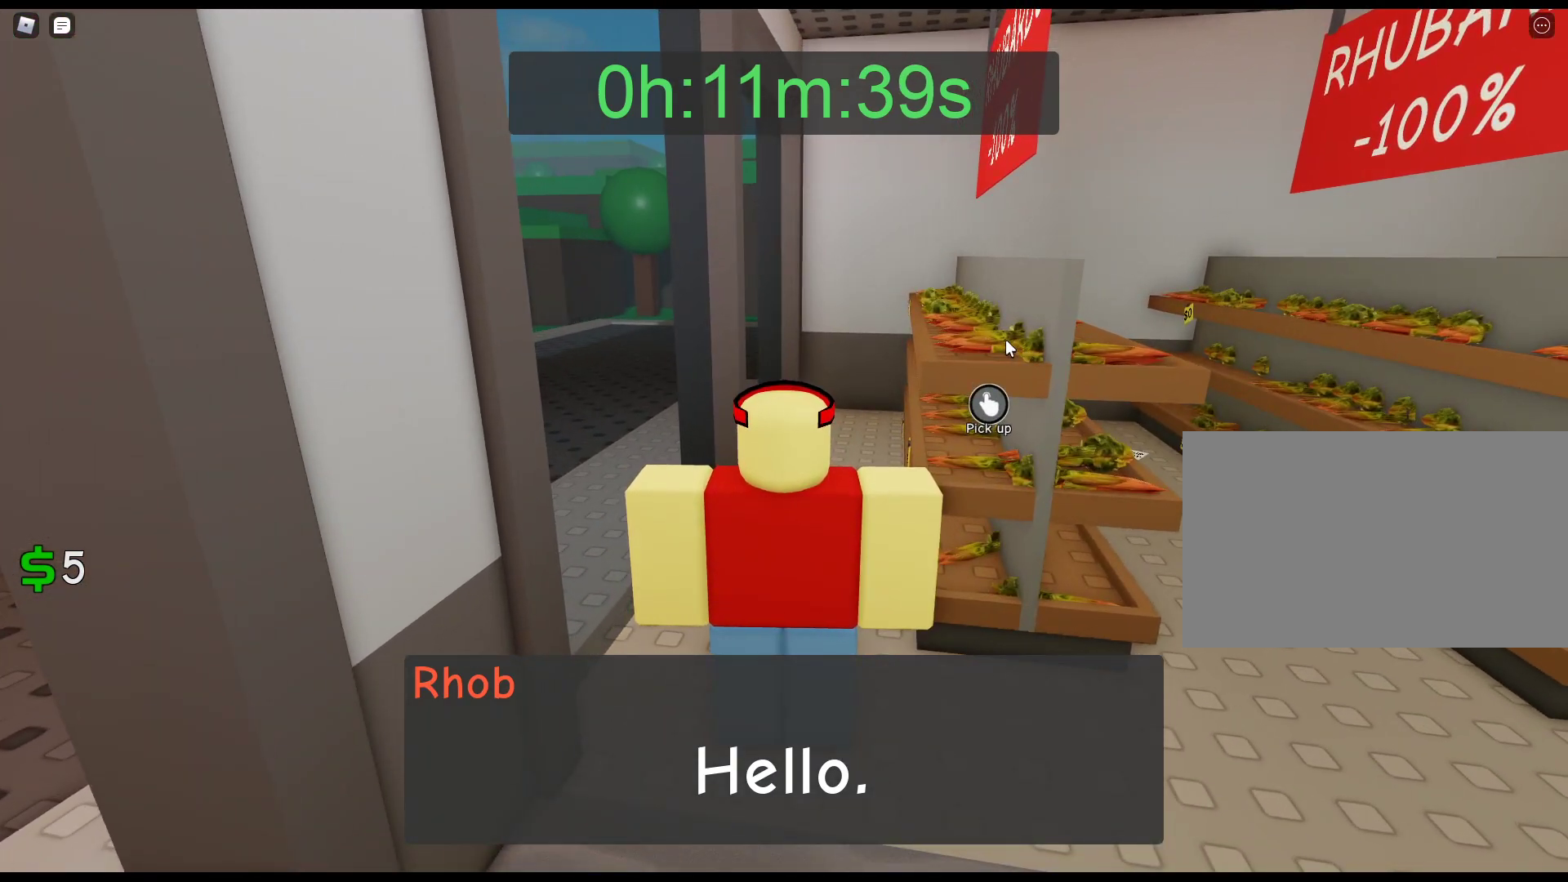
{"keys": [], "mouse": [], "events": [[33, "mouse_left", "up"], [83, "mouse_left", "down"], [167, "mouse_left", "up"], [317, "mouse_left", "down"], [400, "mouse_left", "up"]]}
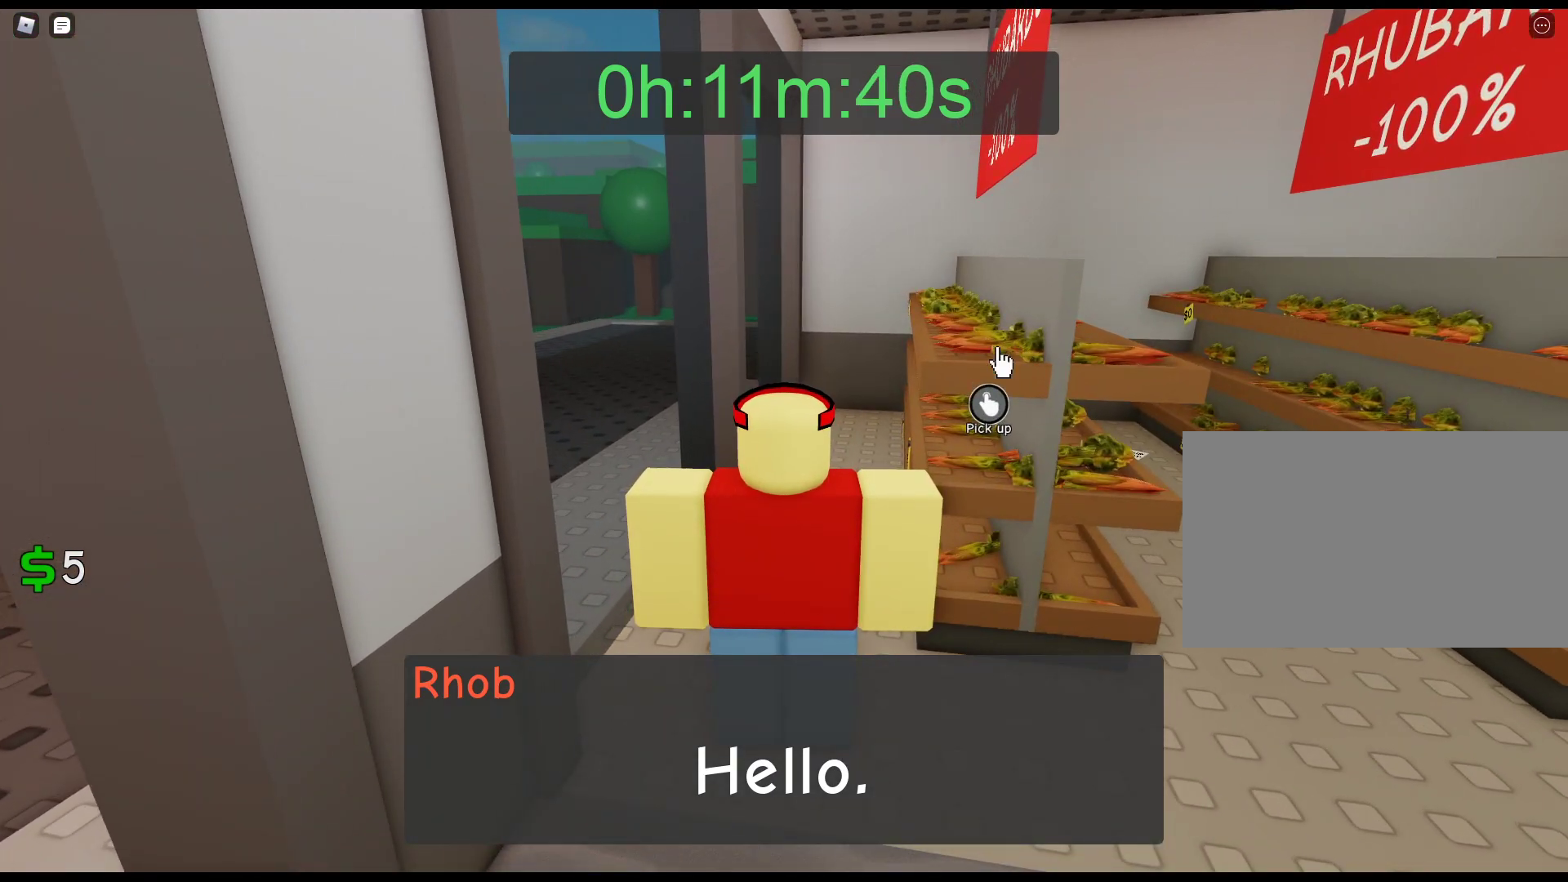
{"keys": [], "mouse": ["left"], "events": [[50, "mouse_left", "down"], [183, "mouse_left", "up"], [233, "mouse_left", "down"], [333, "mouse_left", "up"], [433, "mouse_left", "down"]]}
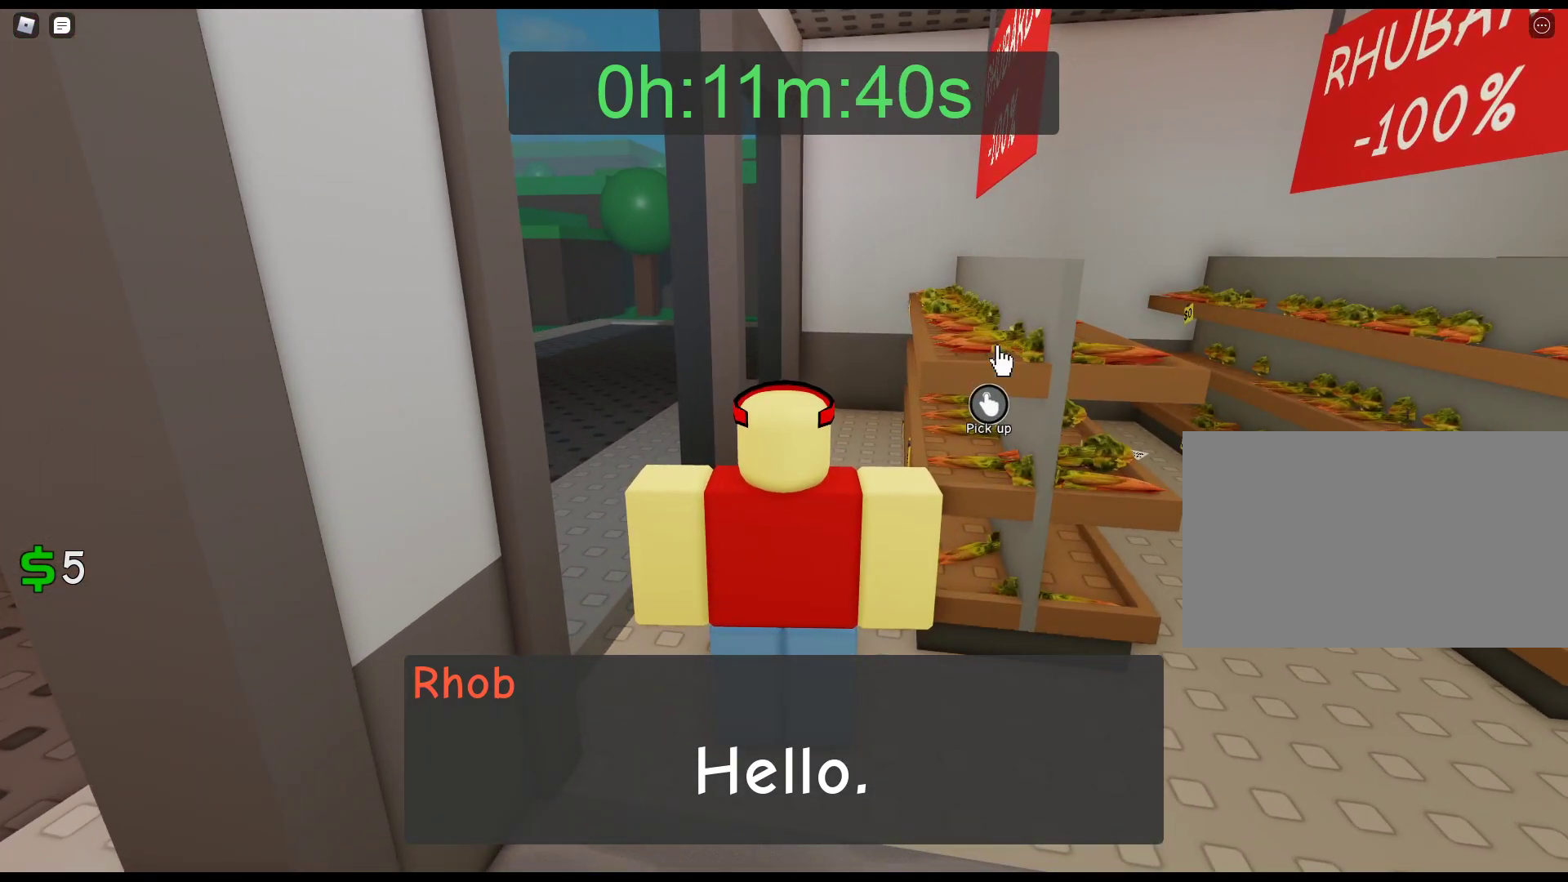
{"keys": [], "mouse": [], "events": [[17, "mouse_left", "up"], [67, "mouse_left", "down"], [150, "mouse_left", "up"], [250, "mouse_left", "down"], [350, "mouse_left", "up"], [383, "mouse_left", "down"], [483, "mouse_left", "up"]]}